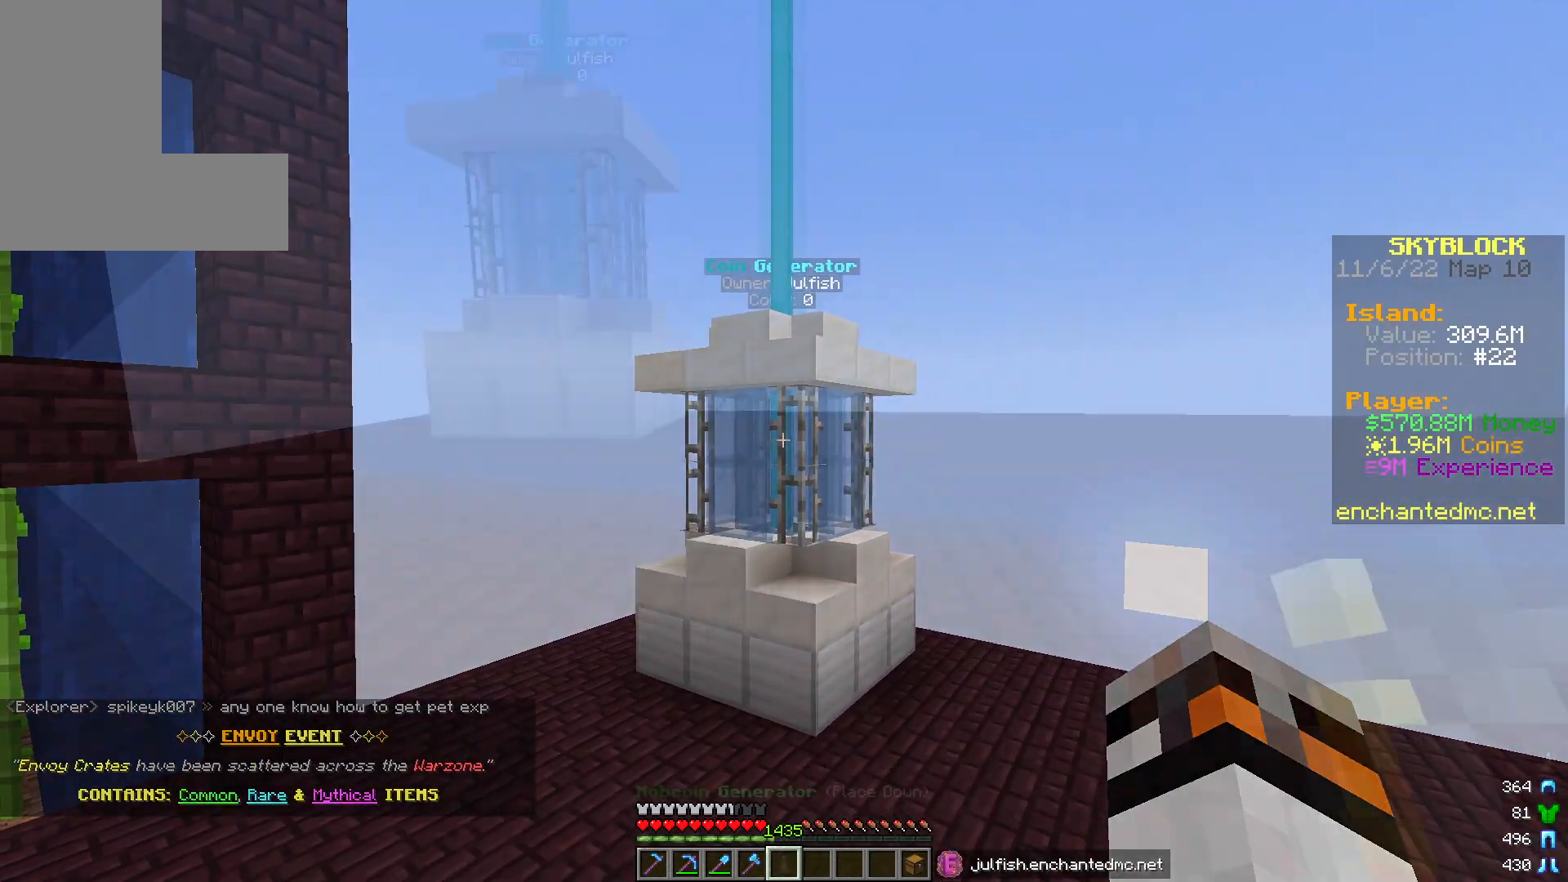
Gameplay with keyboard and mouse; each line is a JSON object with the keys and mouse buttons held at the frame after it. "events" lists presses ("down") and releases ("up") of "a", "d", "s", "w", "mouse_left" and "mouse_right" between this image and that frame as [ms after this image, input, new state], when the widget could be followed in between. "mouse_left", "mouse_right" = the "left", "right" buttons of the "mouse" list. No other keys are recorded. Fast repeated clicks can show as one long hold. Mouse movement is not recorded.
{"keys": ["w"], "mouse": [], "events": [[167, "w", "down"]]}
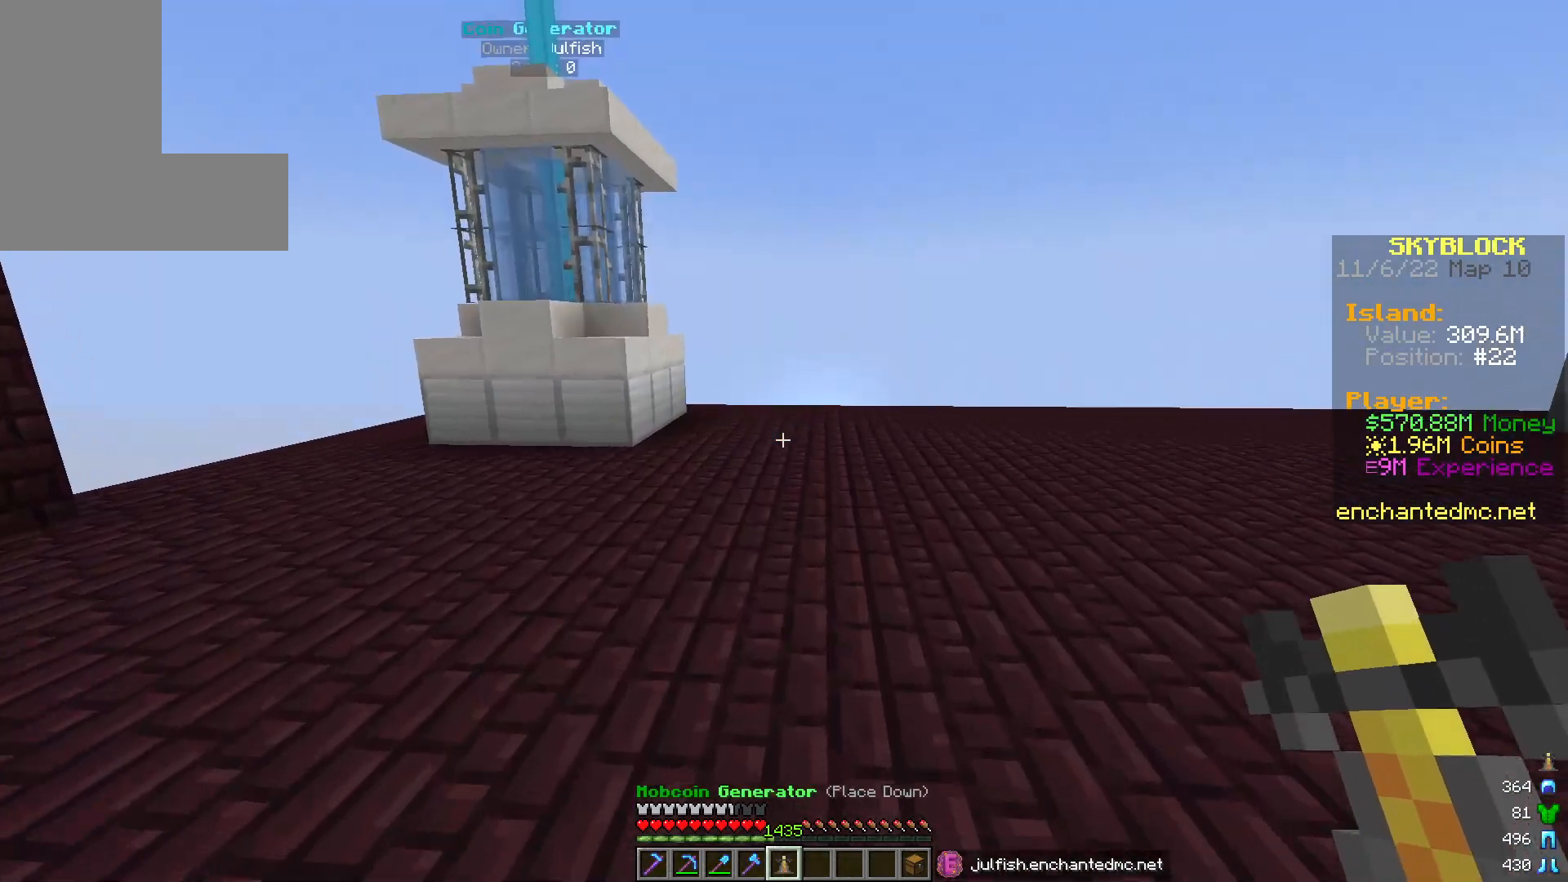
{"keys": ["w"], "mouse": [], "events": []}
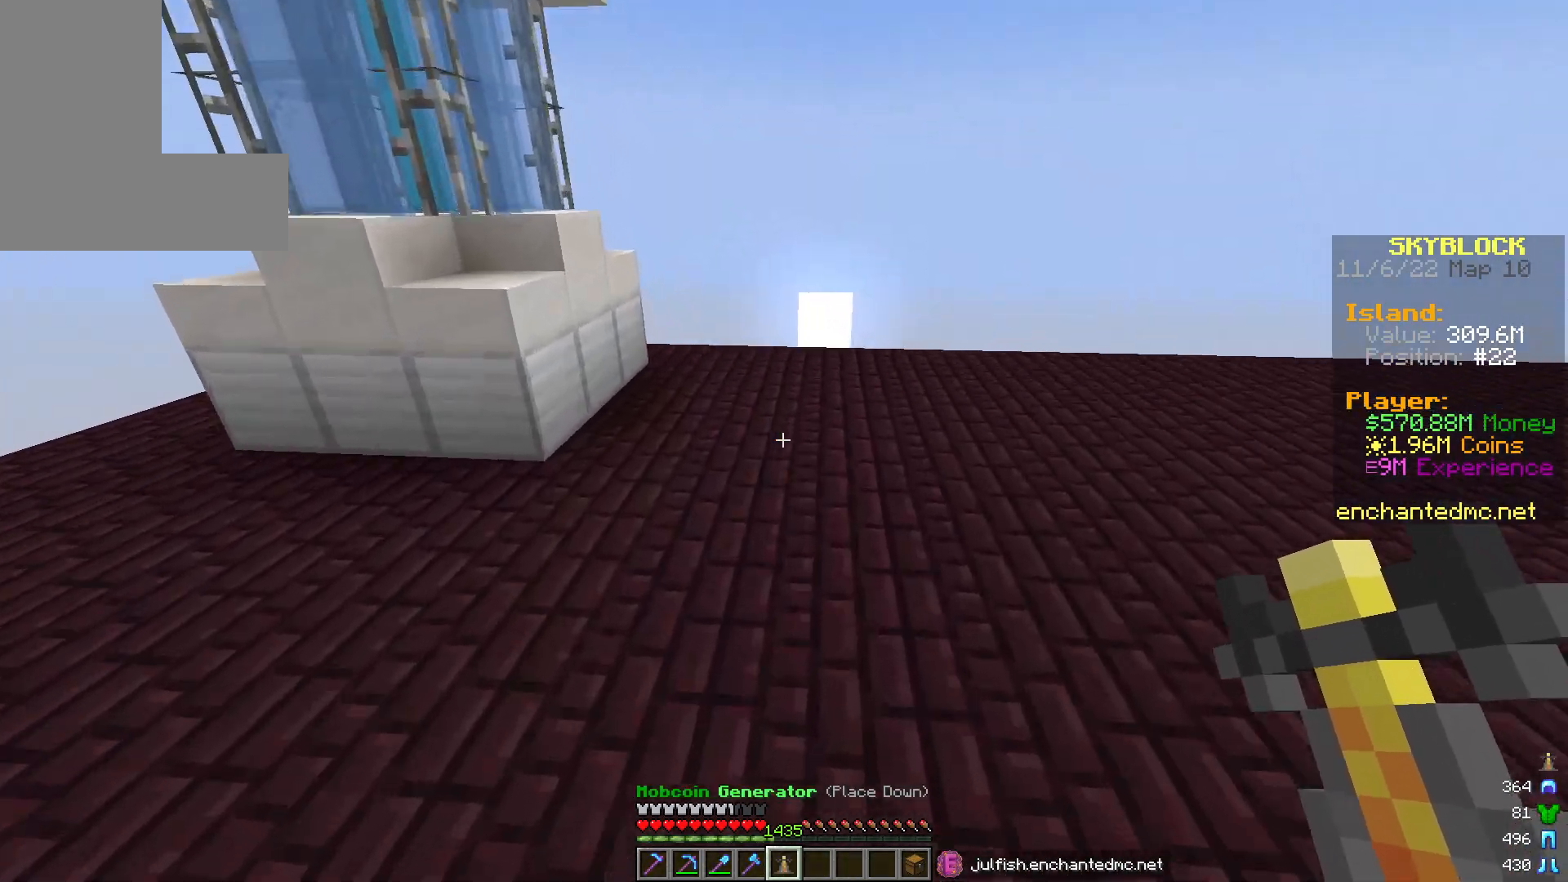
{"keys": [], "mouse": [], "events": [[333, "w", "up"]]}
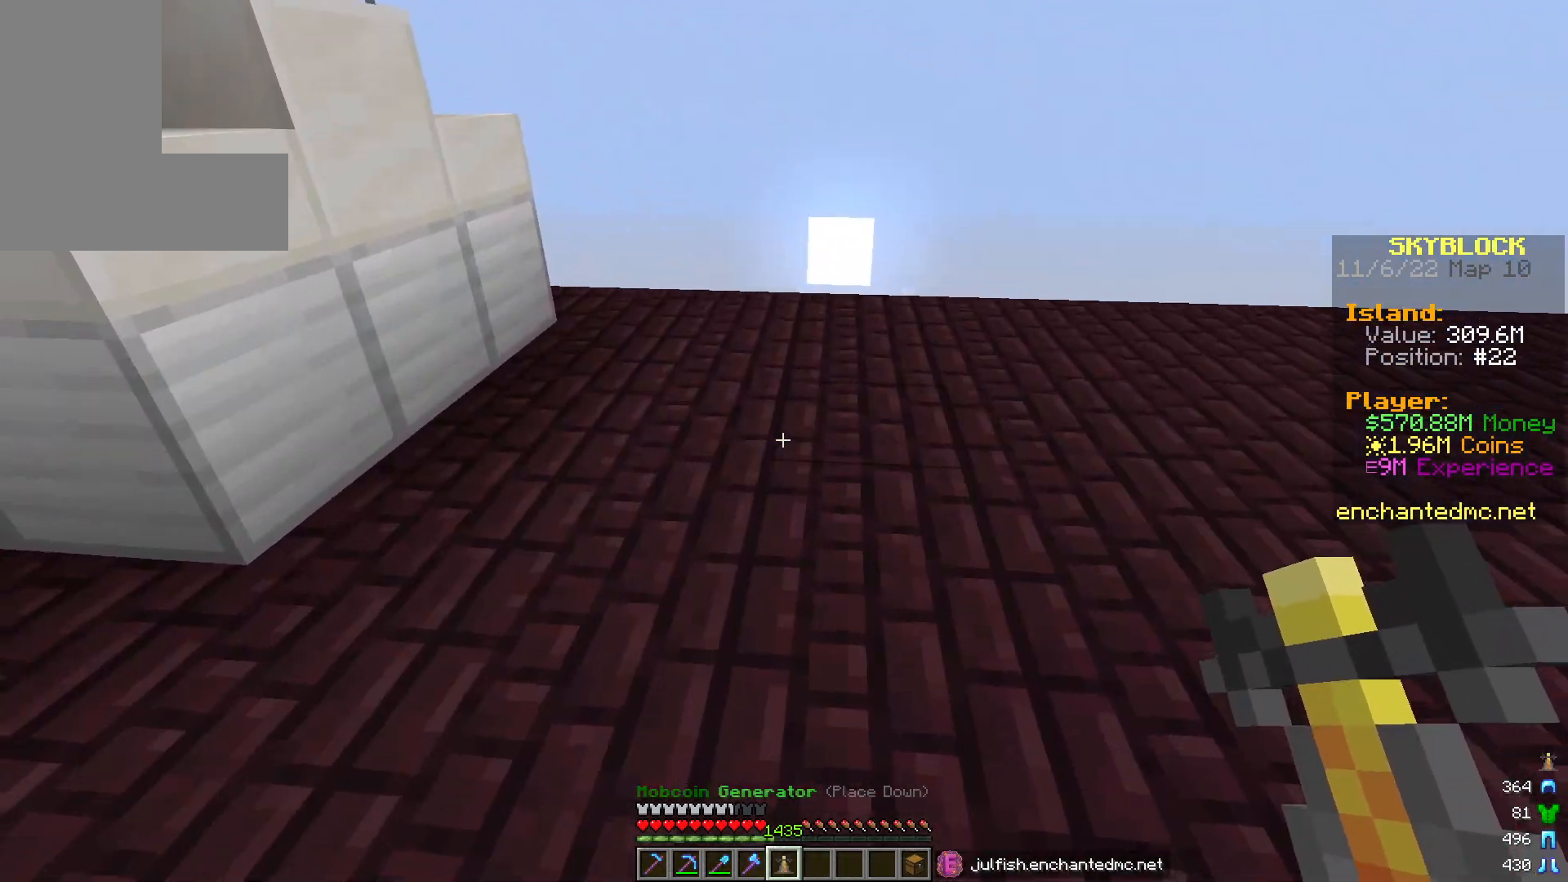
{"keys": [], "mouse": ["right"], "events": [[450, "mouse_right", "down"]]}
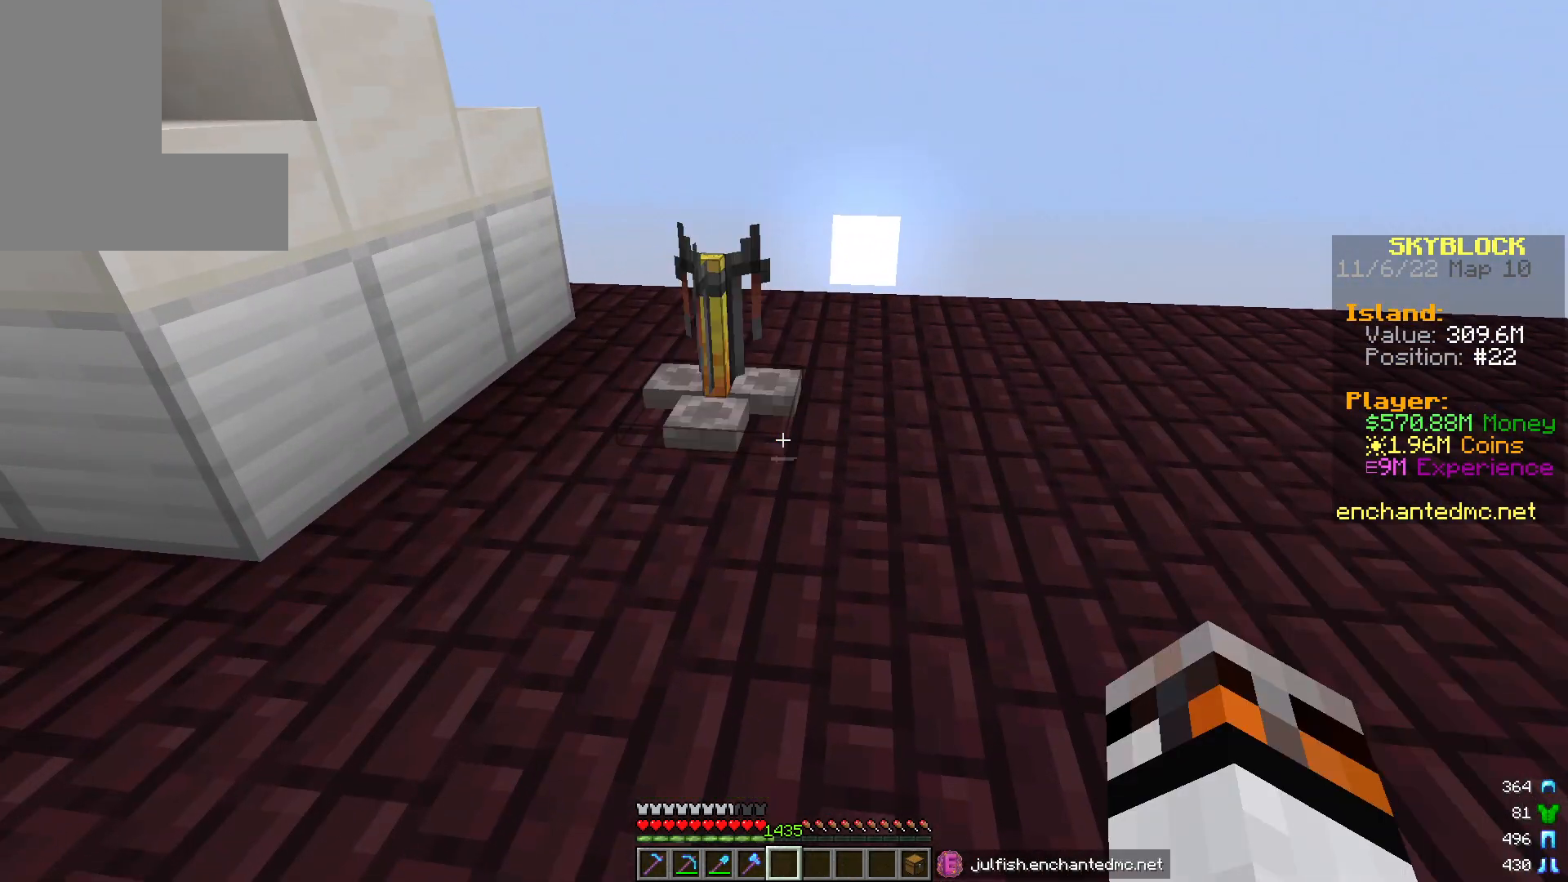
{"keys": ["a", "s"], "mouse": [], "events": [[67, "mouse_right", "up"], [183, "a", "down"], [433, "s", "down"]]}
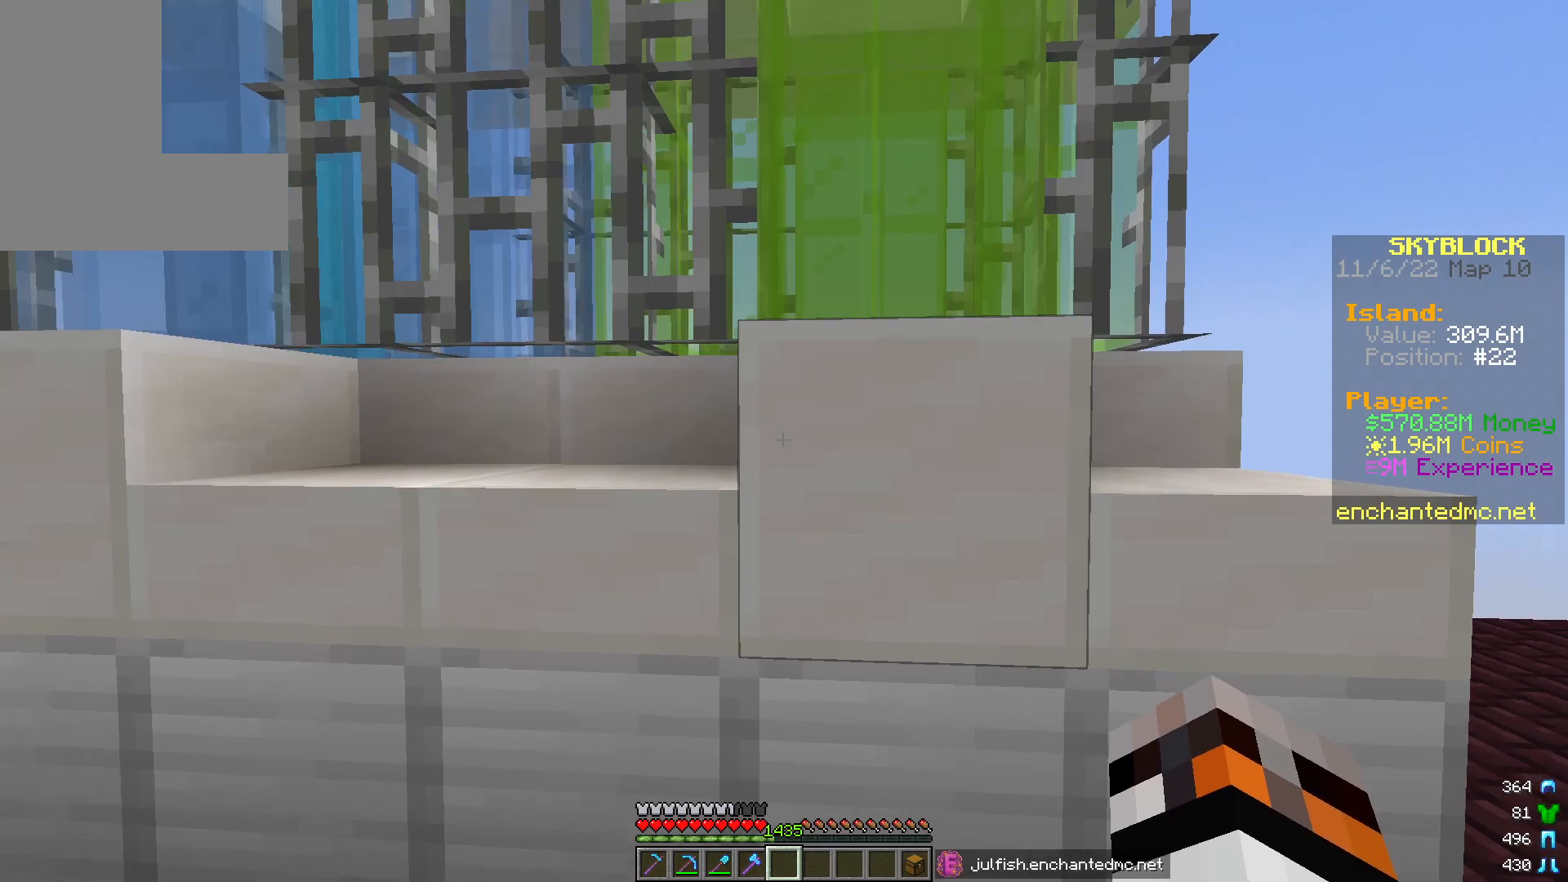
{"keys": ["a", "s"], "mouse": [], "events": []}
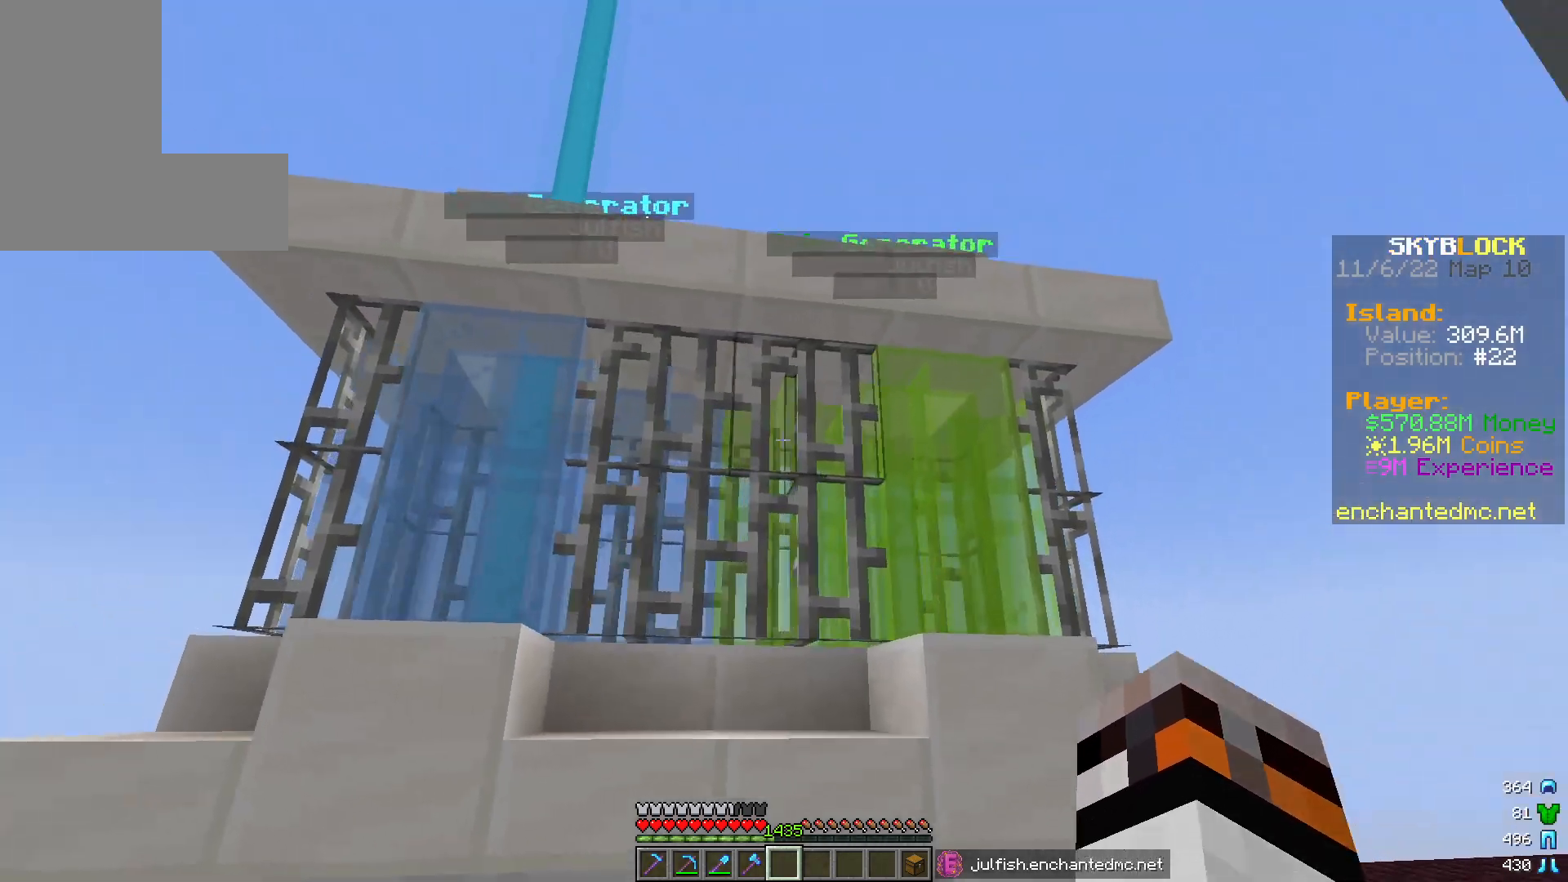
{"keys": ["d"], "mouse": [], "events": [[300, "a", "up"], [300, "d", "down"], [400, "s", "up"]]}
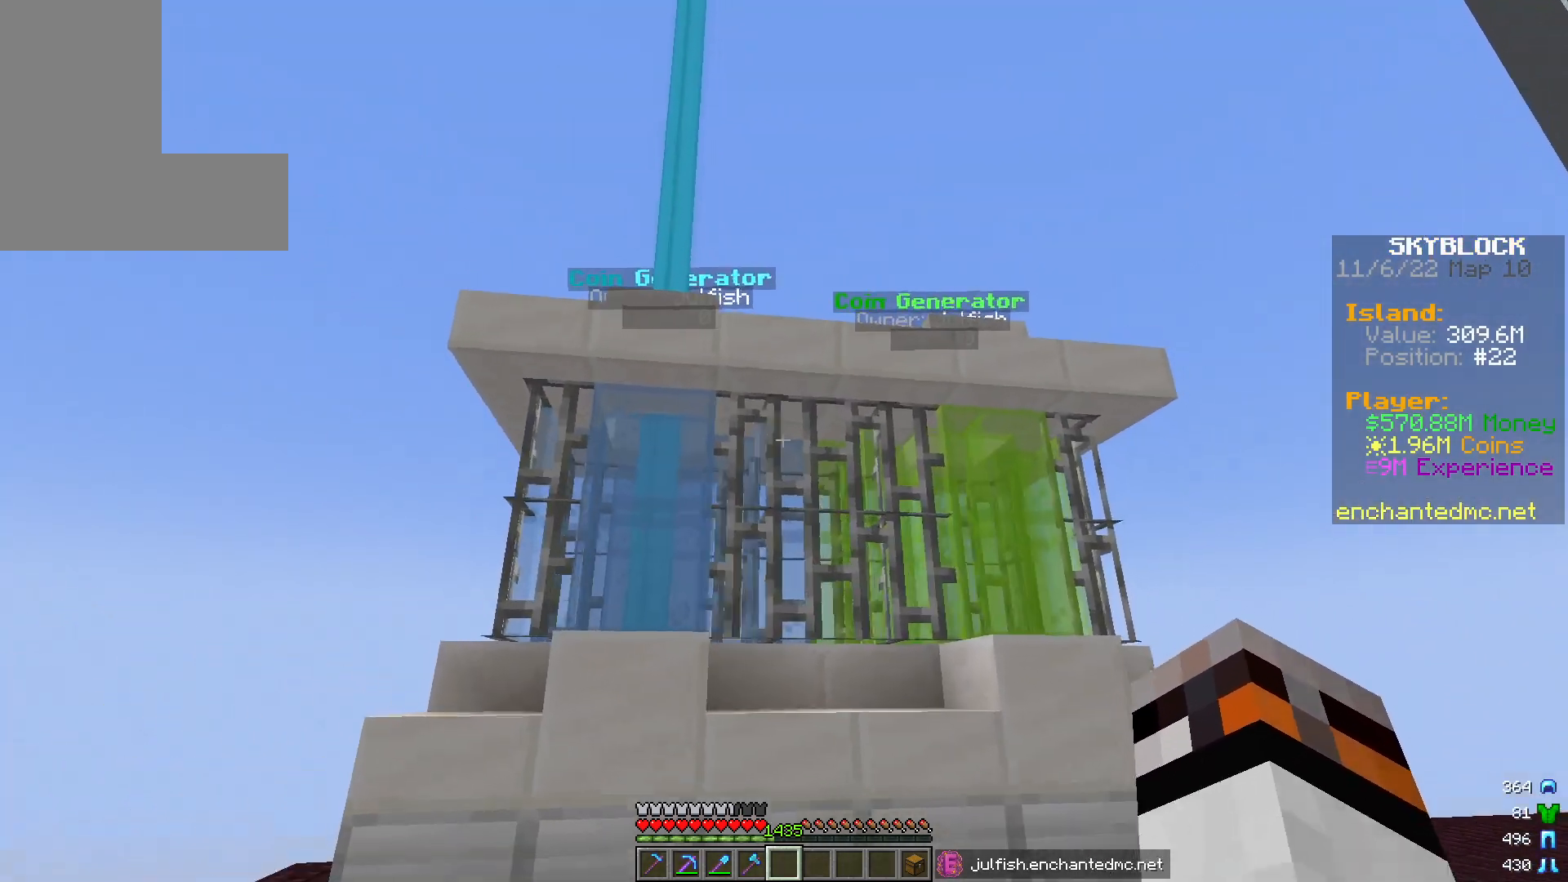
{"keys": ["s"], "mouse": [], "events": [[200, "d", "up"], [417, "s", "down"]]}
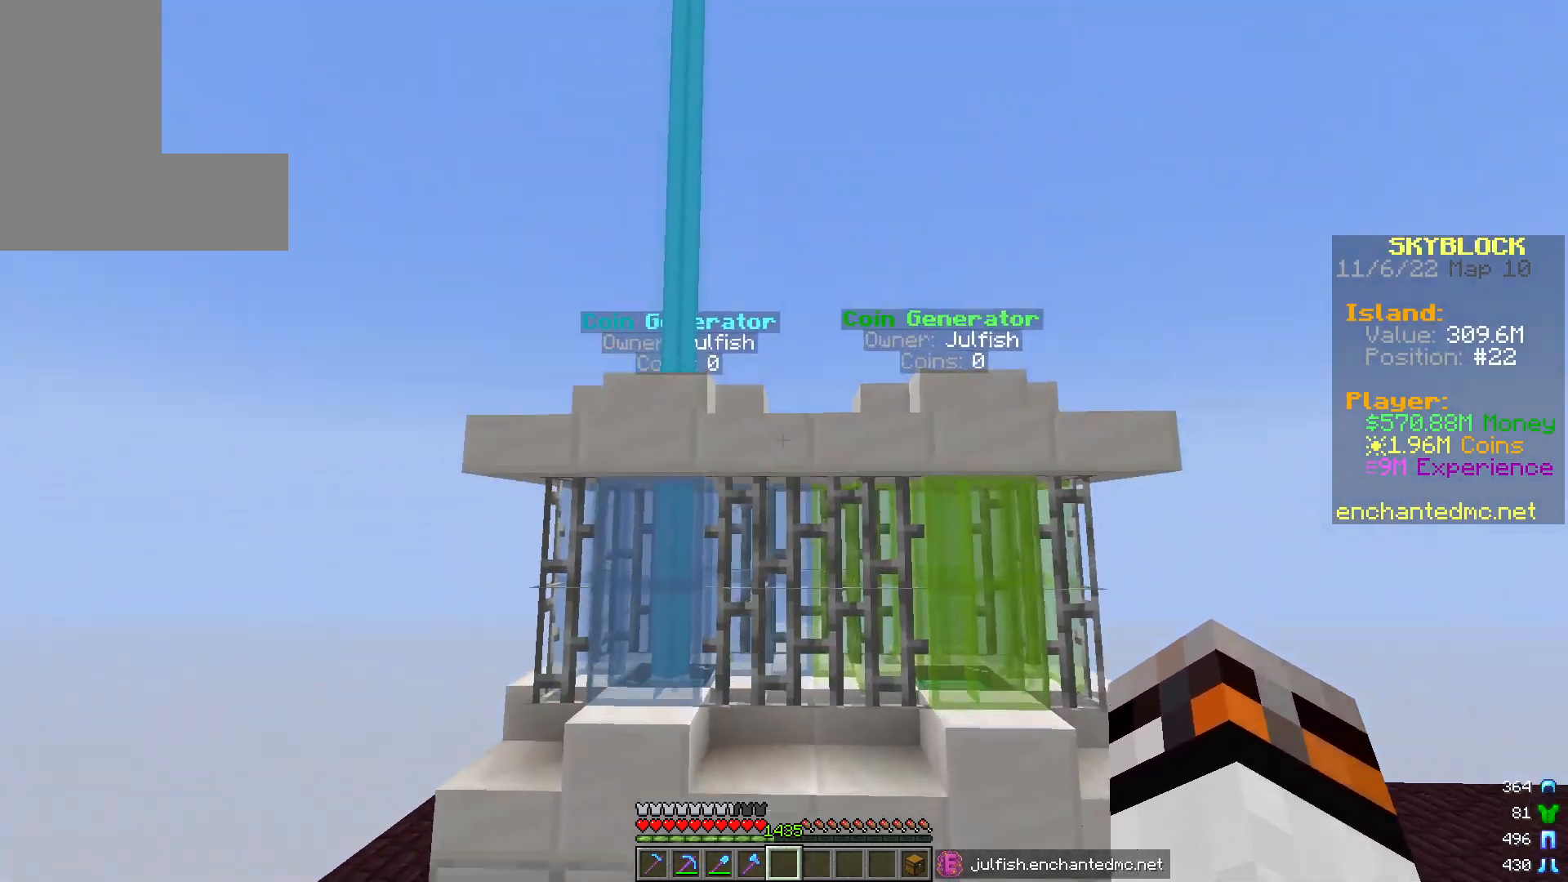
{"keys": ["w"], "mouse": [], "events": [[217, "s", "up"], [383, "w", "down"]]}
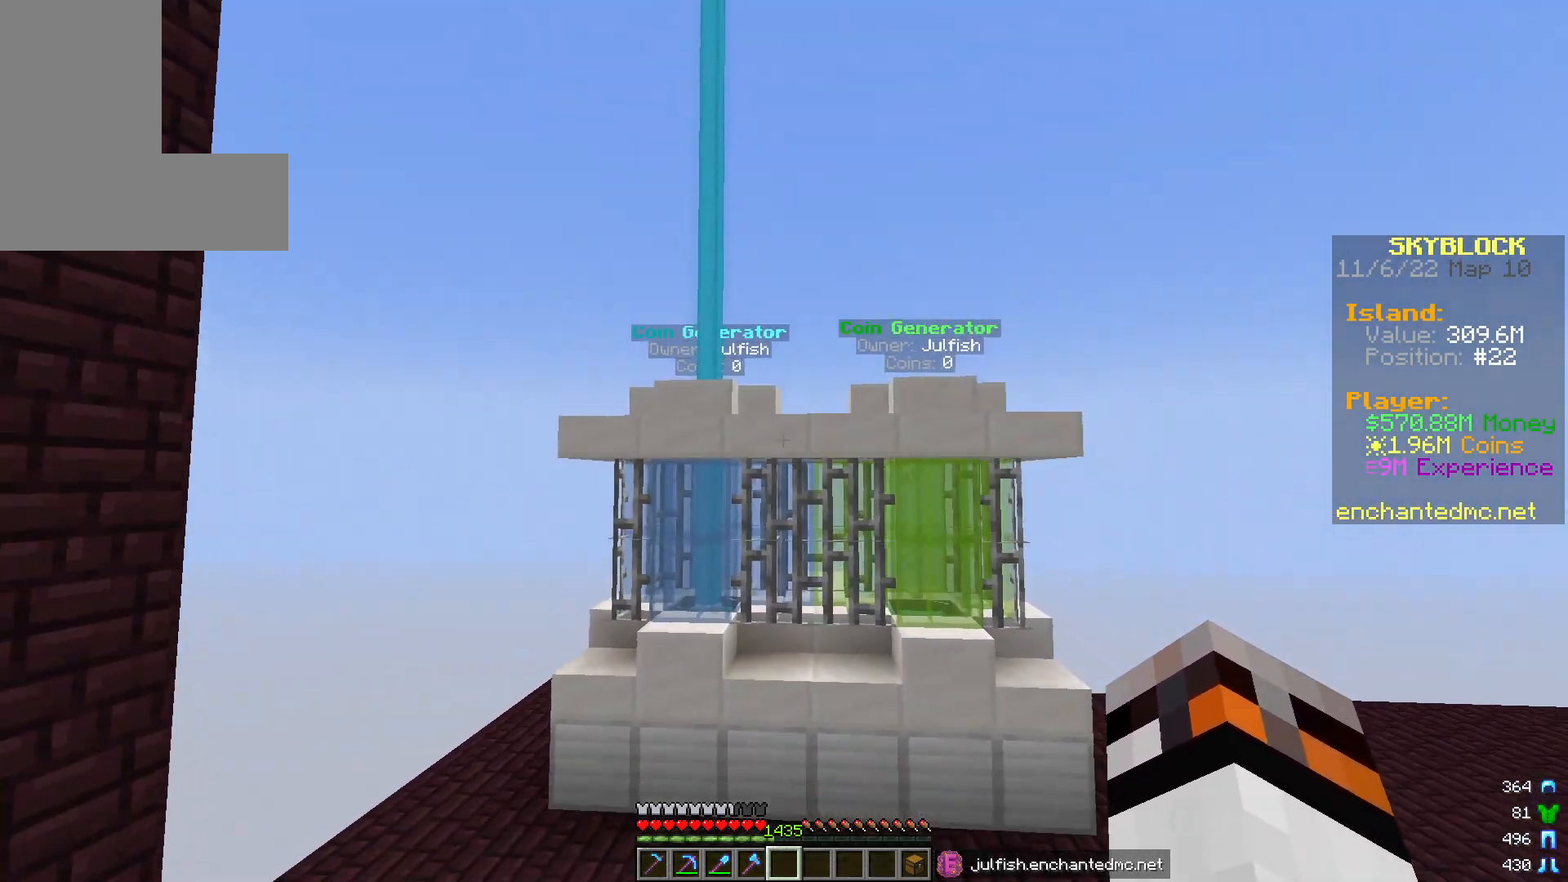
{"keys": [], "mouse": ["right"], "events": [[200, "d", "down"], [367, "w", "up"], [433, "d", "up"], [500, "mouse_right", "down"]]}
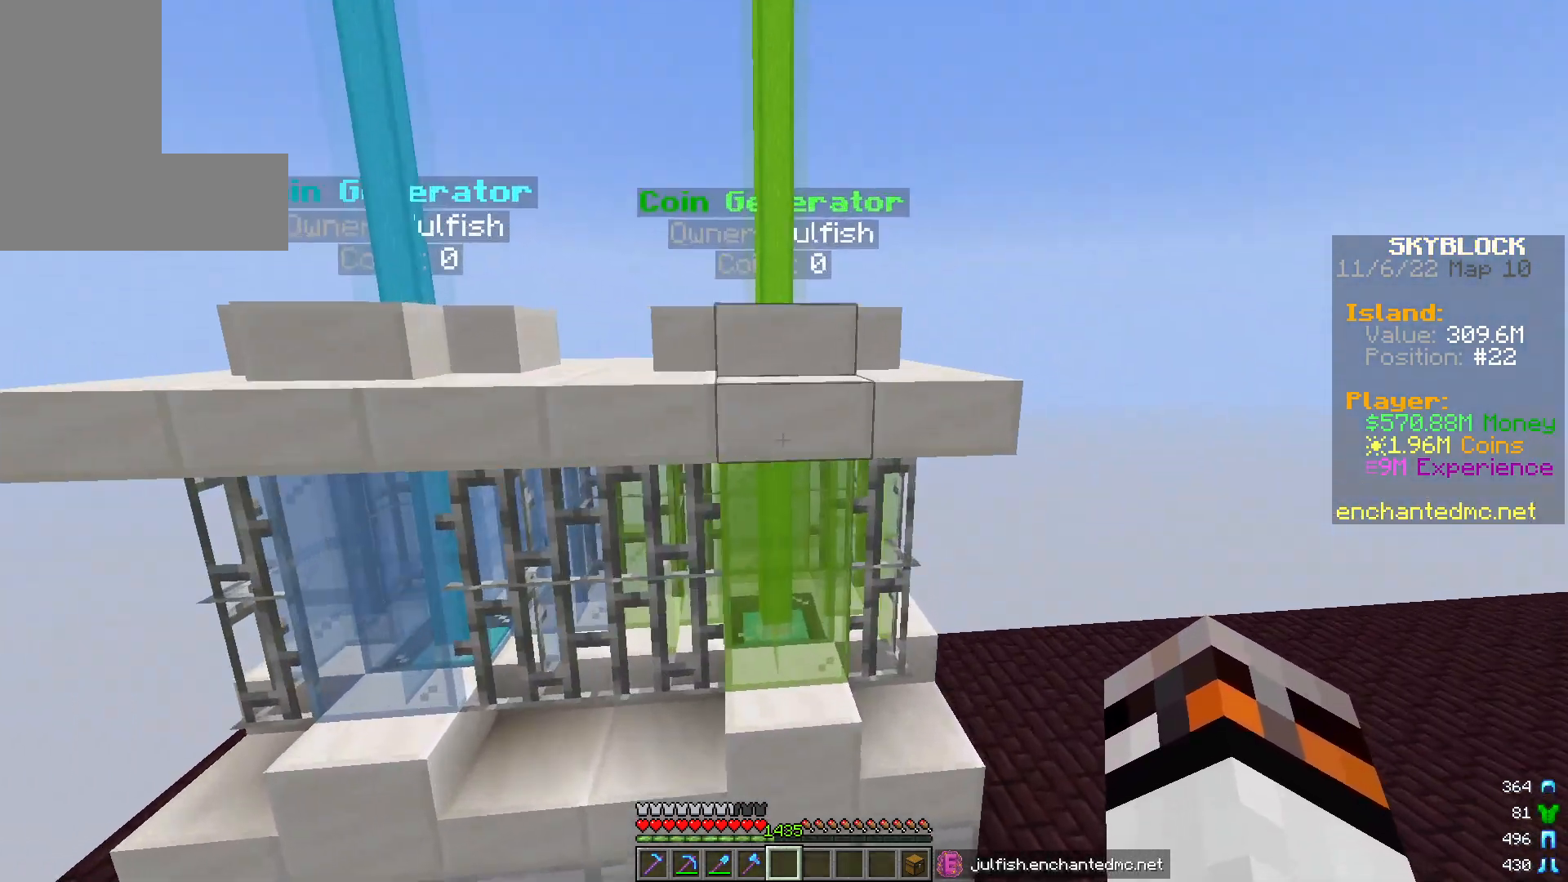
{"keys": [], "mouse": [], "events": [[100, "mouse_right", "up"]]}
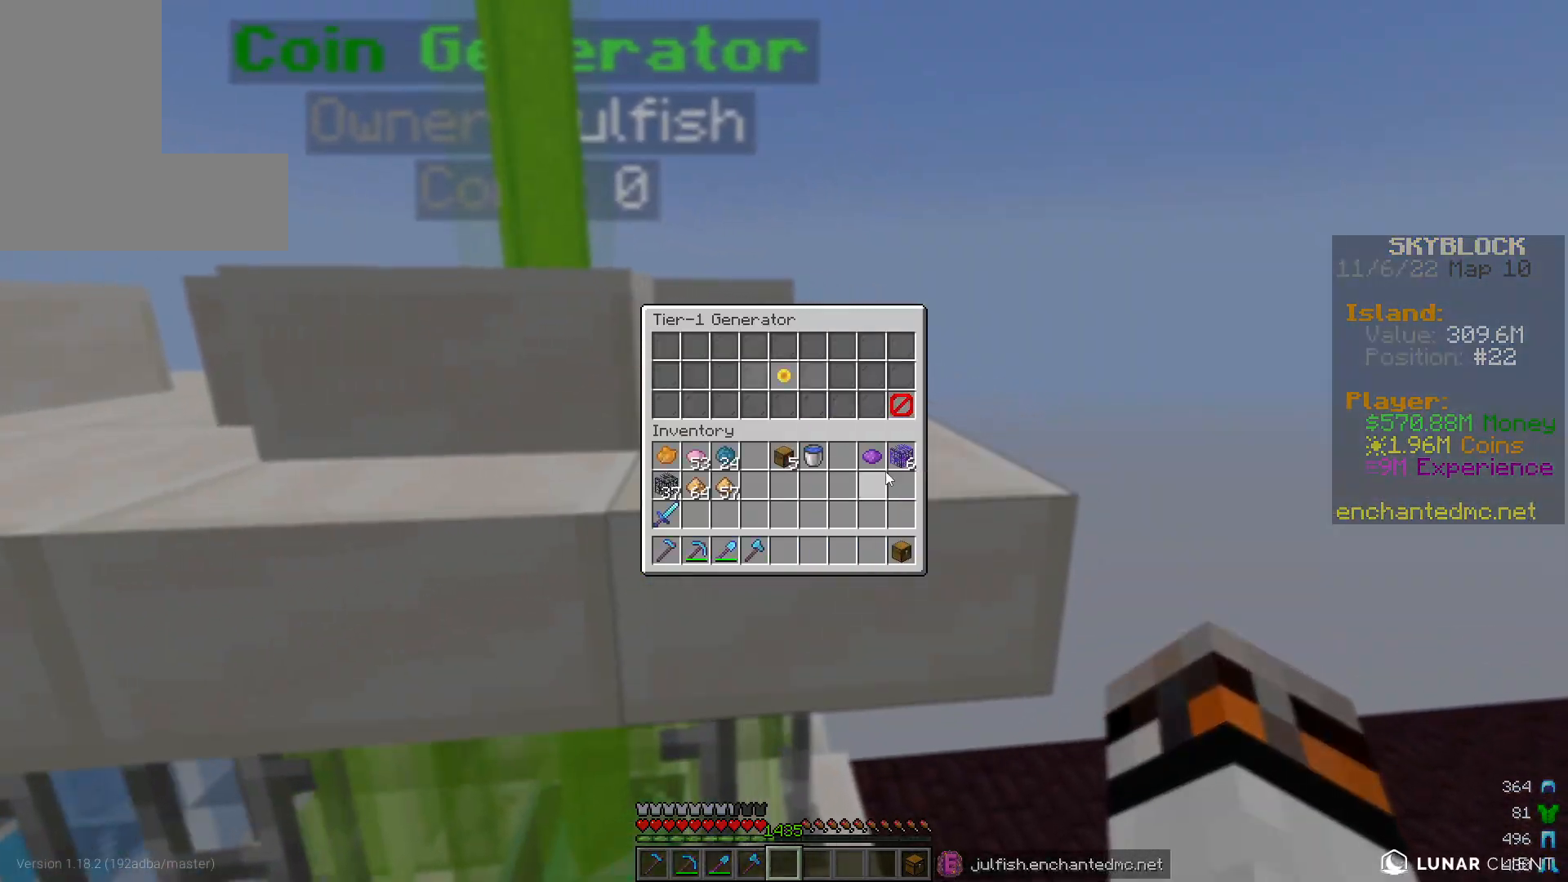
{"keys": [], "mouse": [], "events": []}
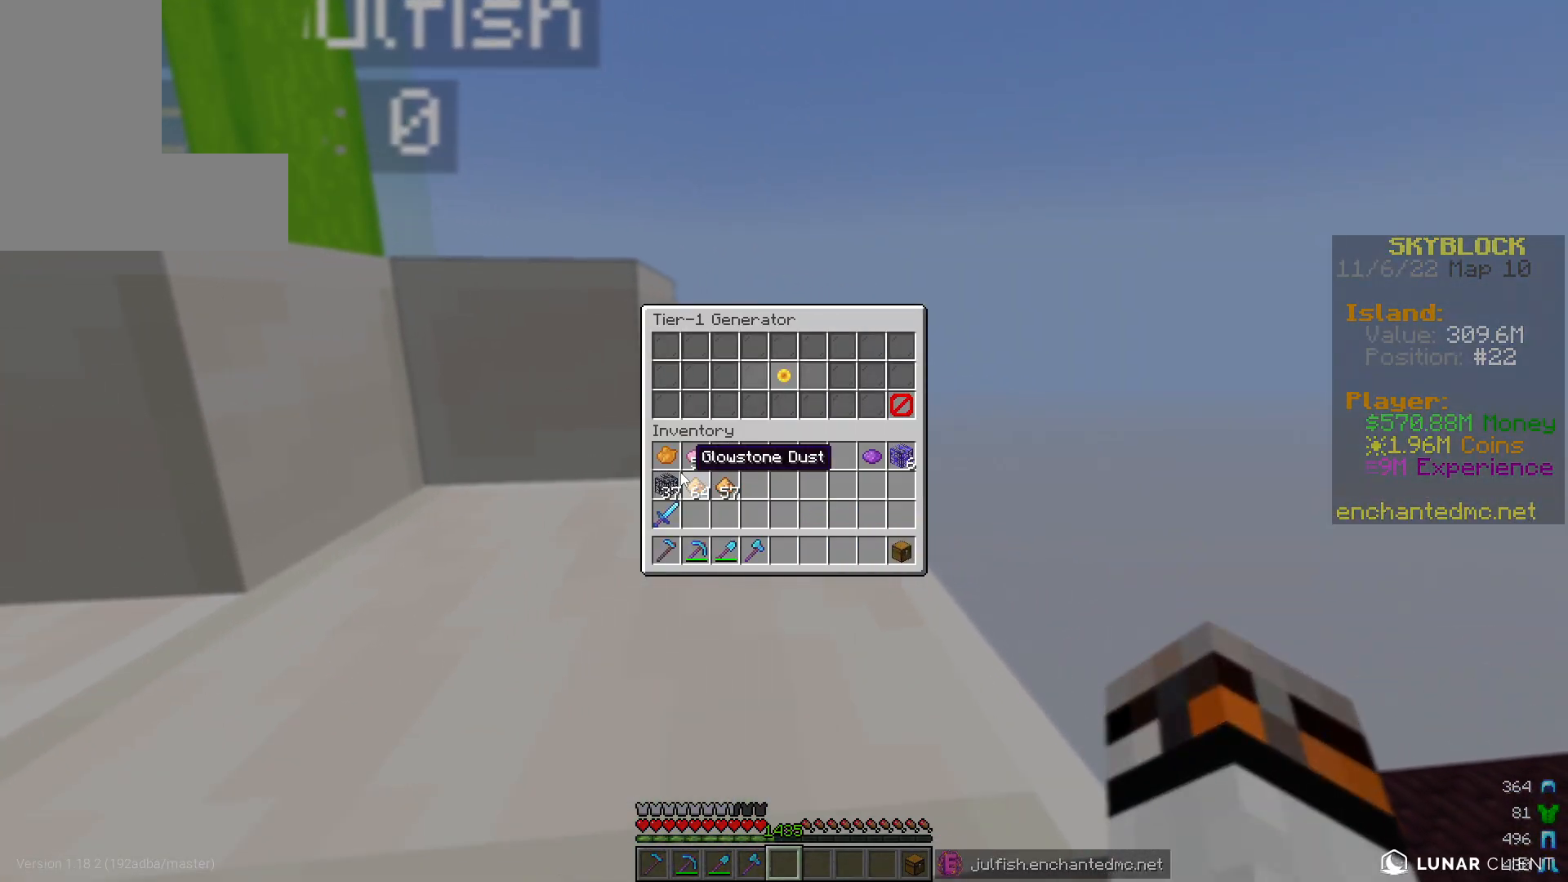
{"keys": [], "mouse": [], "events": []}
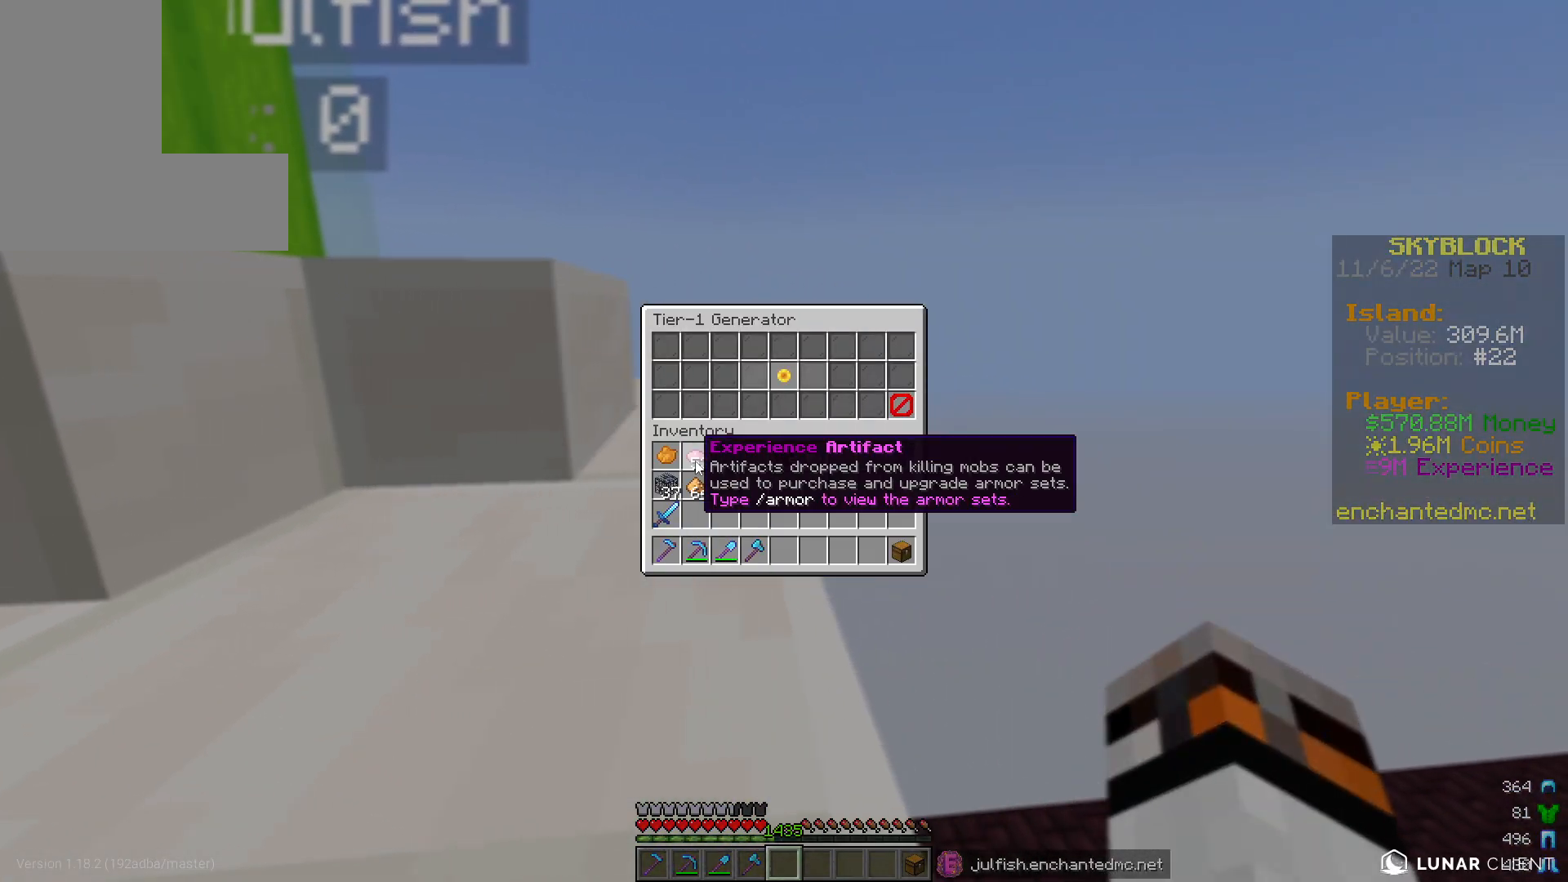
{"keys": [], "mouse": [], "events": []}
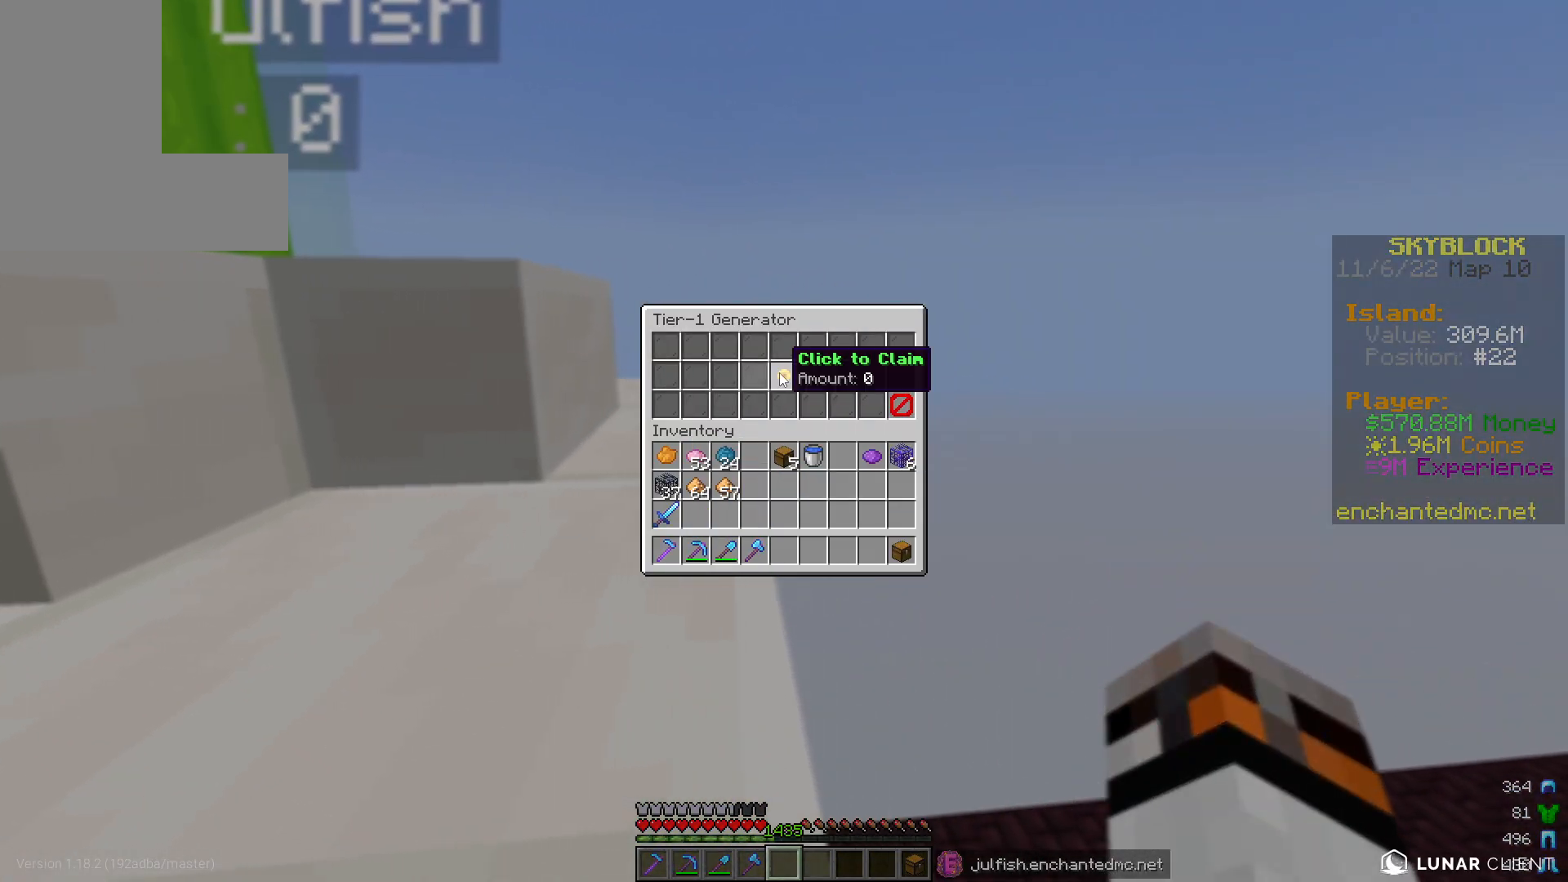
{"keys": ["a", "w"], "mouse": [], "events": [[250, "w", "down"], [283, "a", "down"]]}
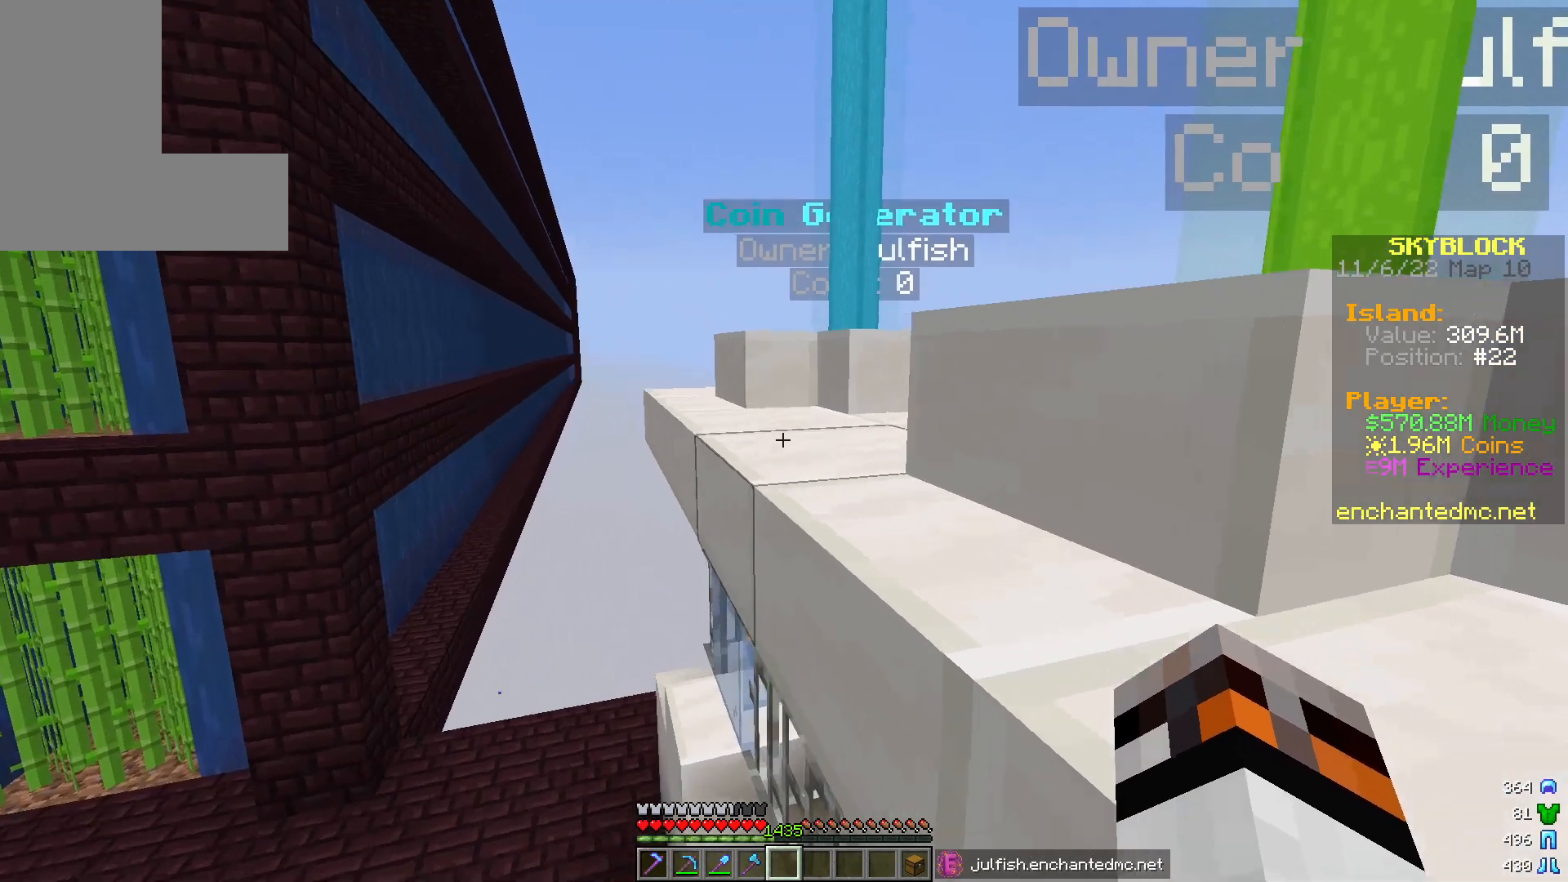
{"keys": [], "mouse": [], "events": [[150, "a", "up"], [317, "w", "up"], [333, "mouse_right", "down"], [467, "mouse_right", "up"]]}
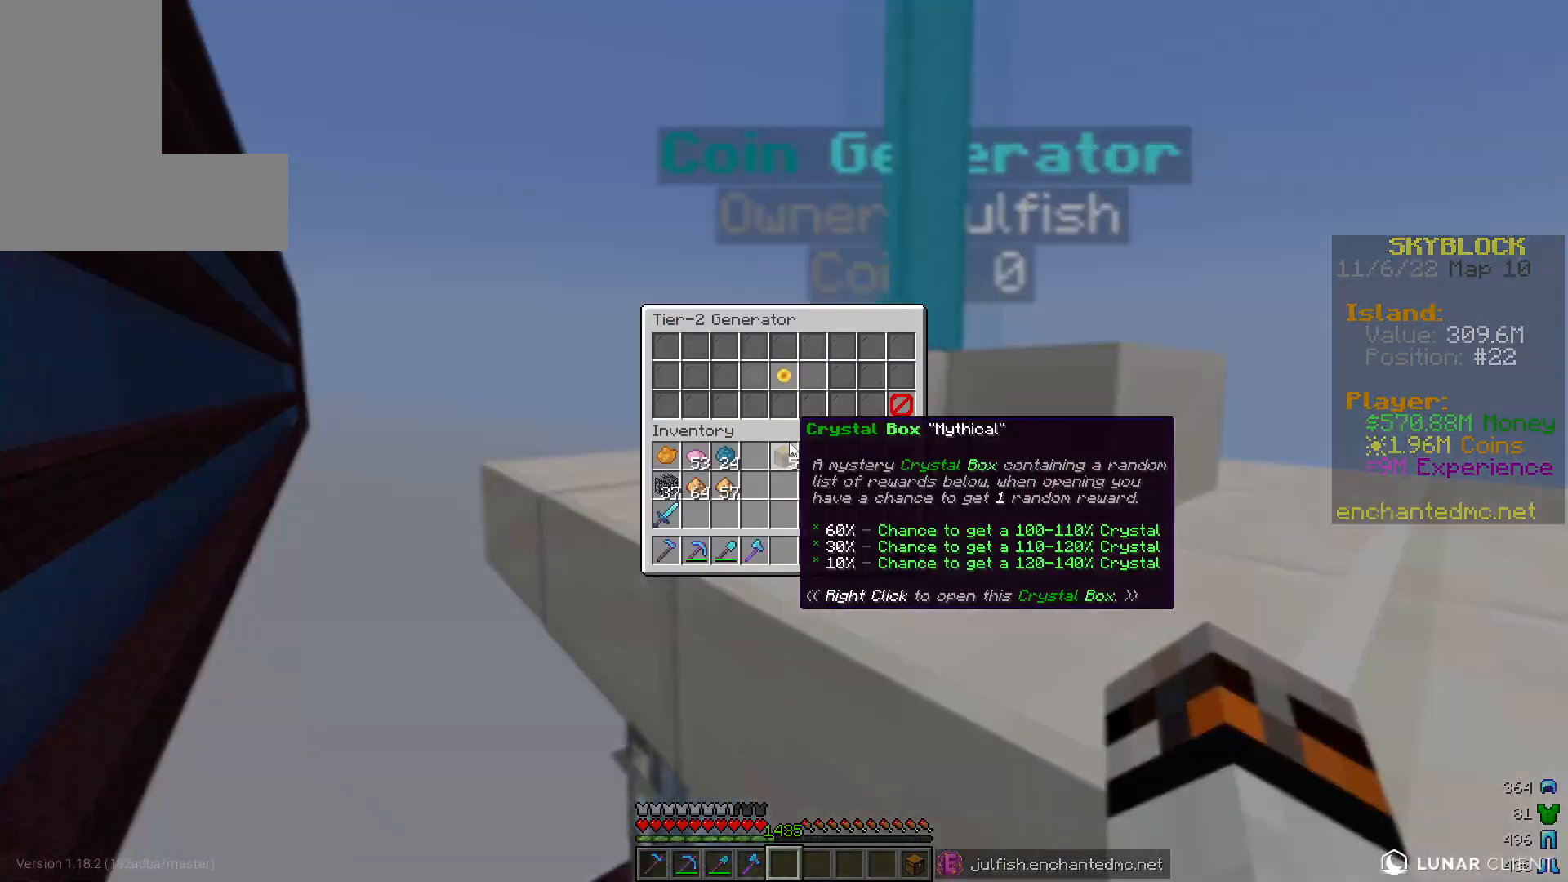
{"keys": [], "mouse": [], "events": []}
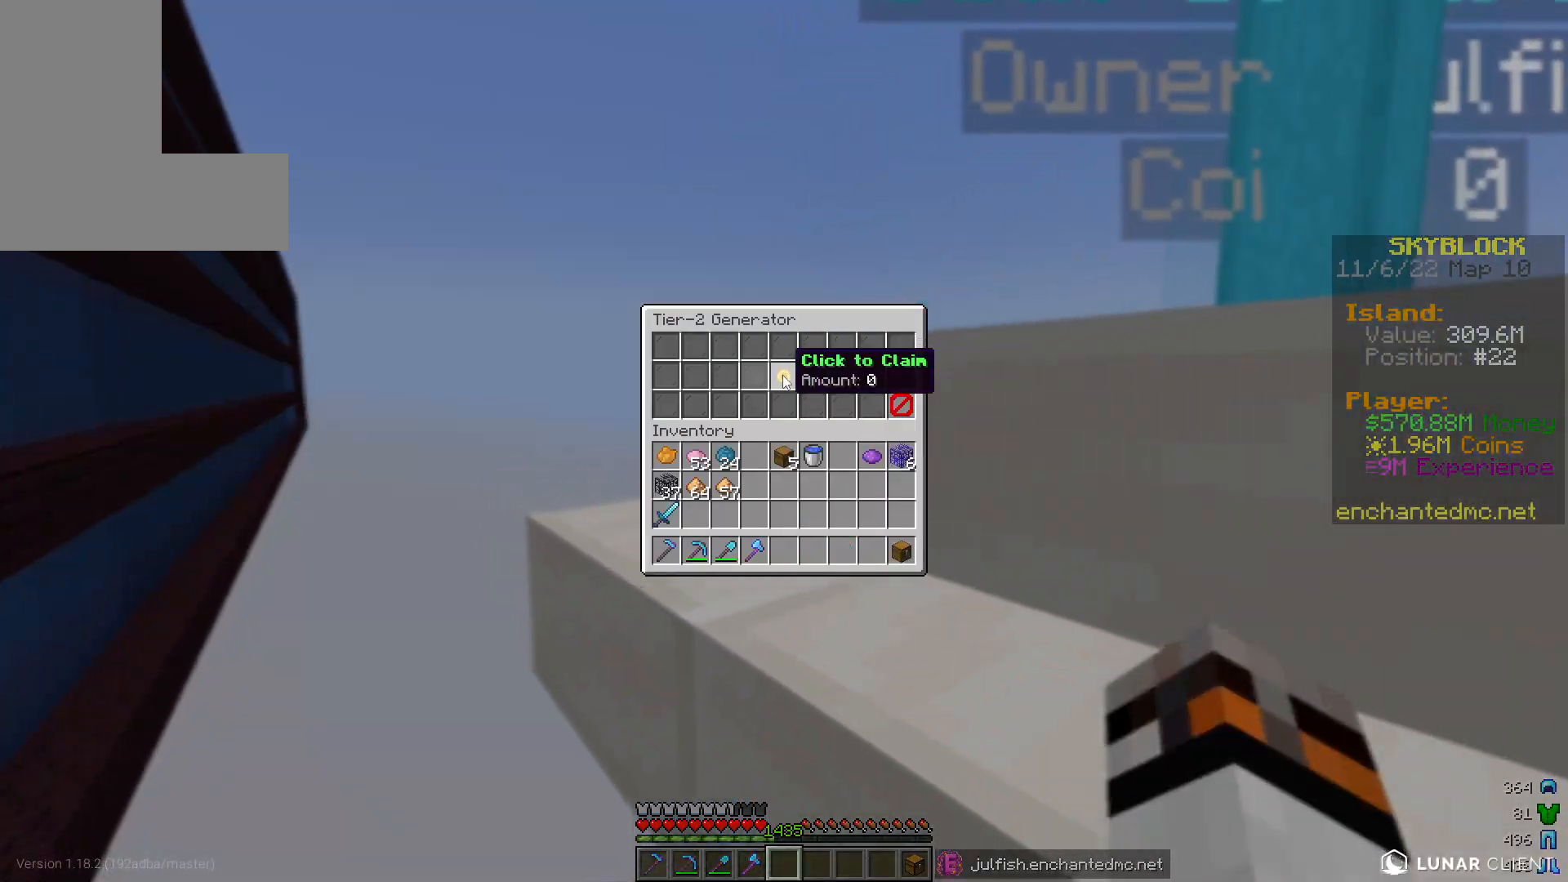
{"keys": [], "mouse": [], "events": []}
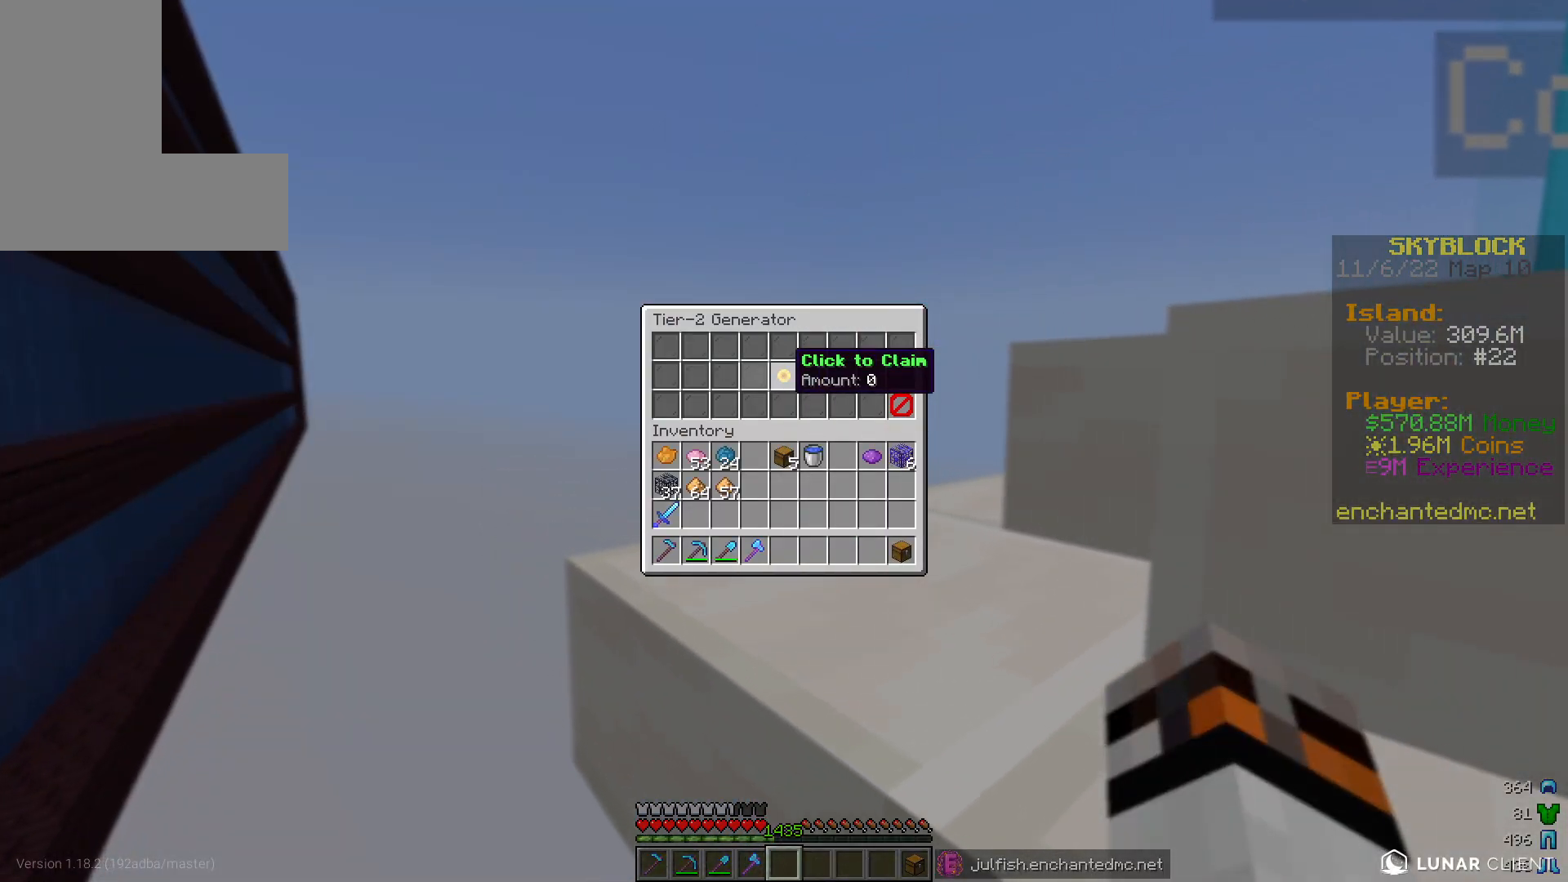
{"keys": ["d"], "mouse": [], "events": [[217, "d", "down"]]}
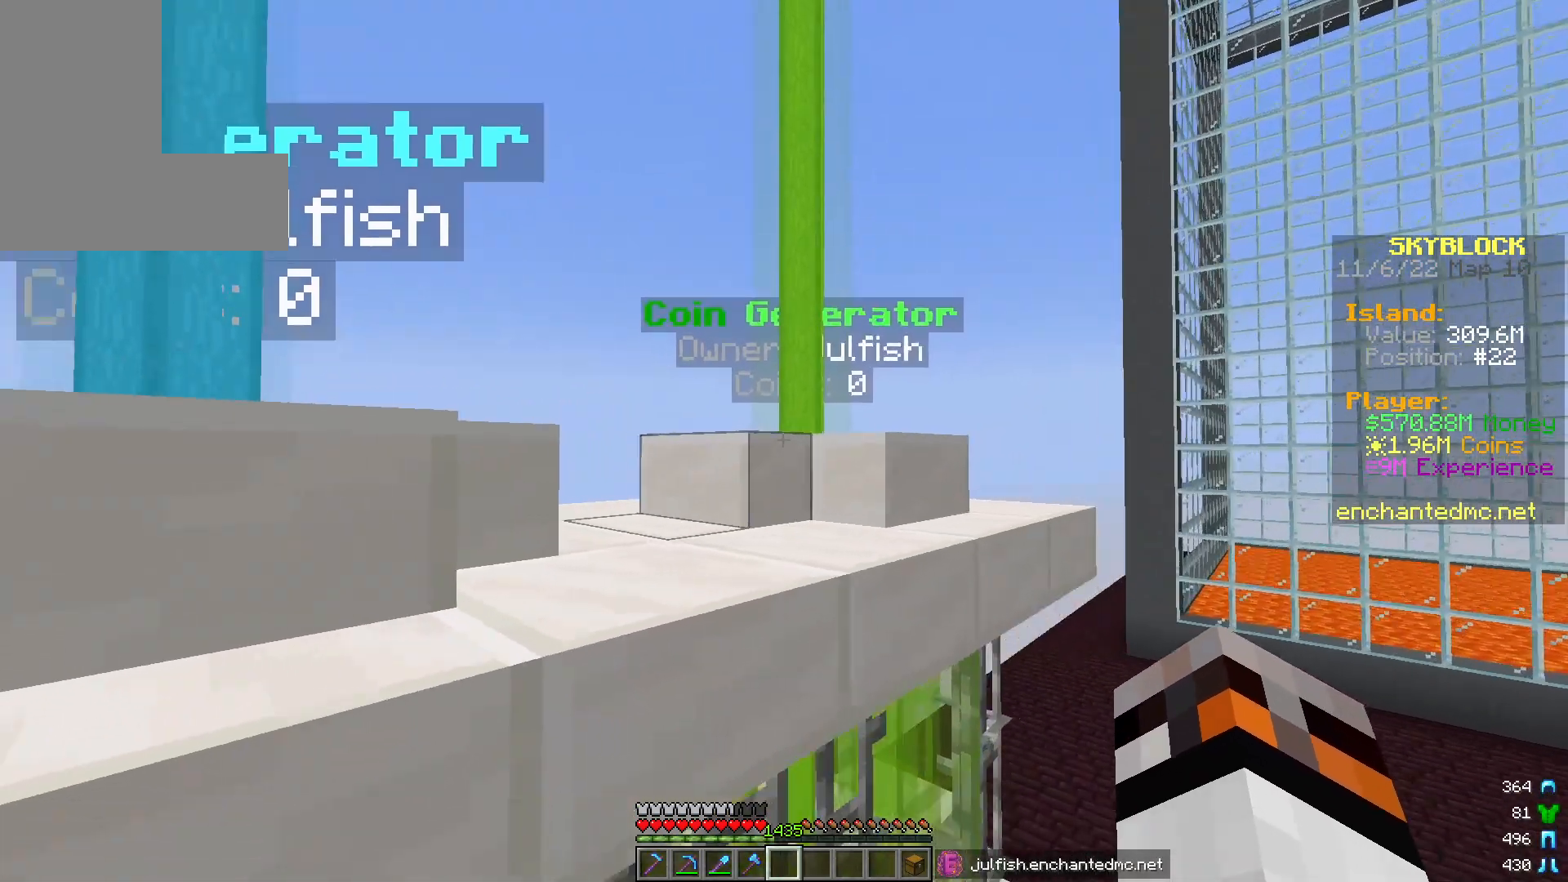
{"keys": ["w"], "mouse": [], "events": [[100, "d", "up"], [100, "mouse_right", "down"], [250, "mouse_right", "up"], [500, "w", "down"]]}
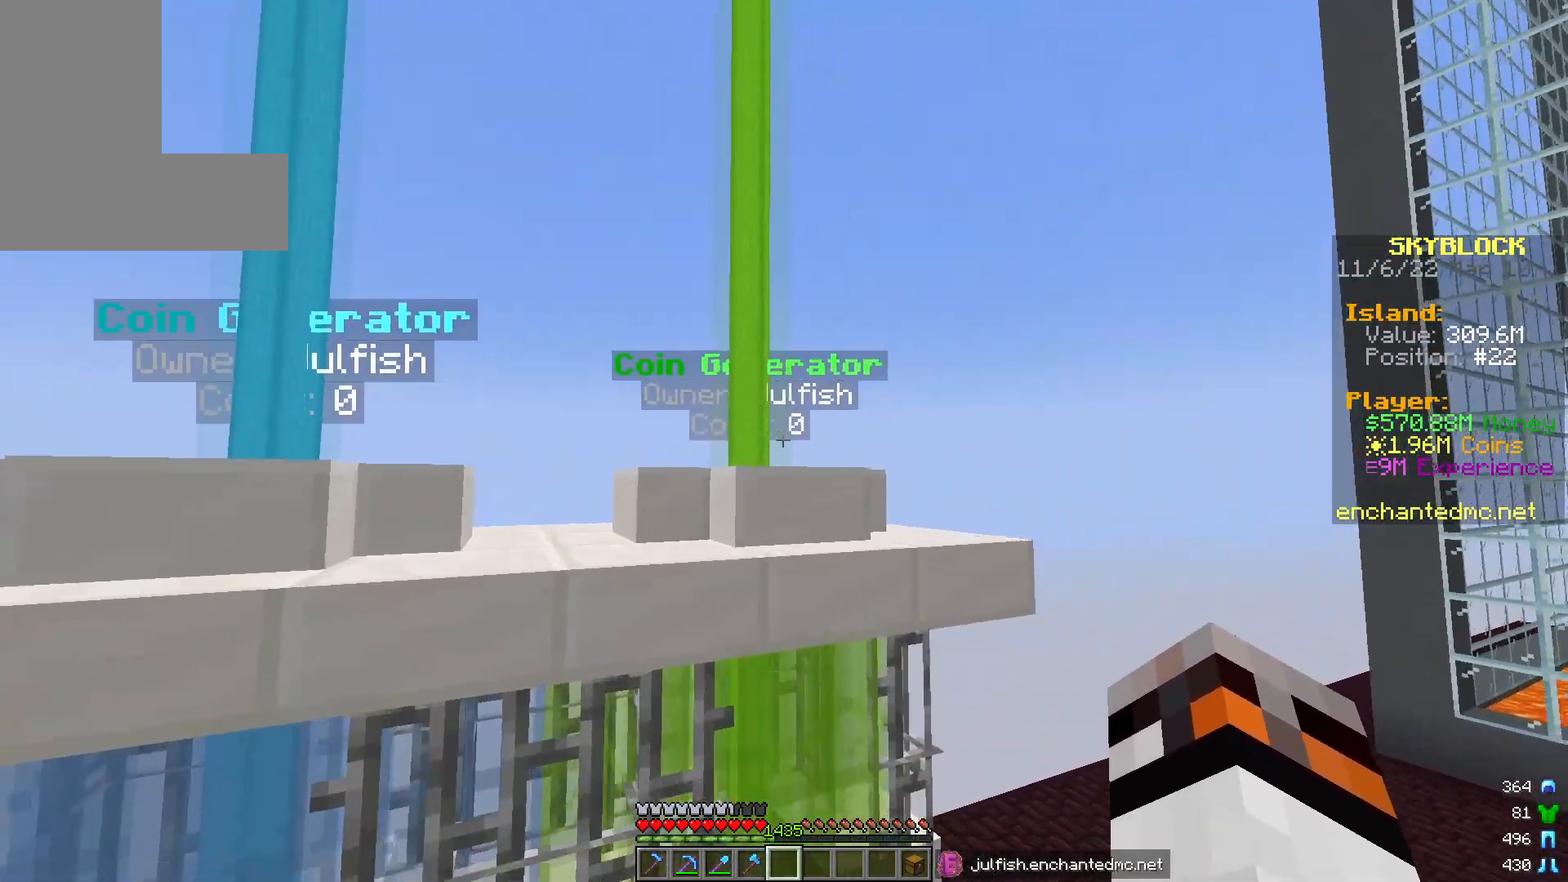
{"keys": [], "mouse": [], "events": [[117, "mouse_right", "down"], [250, "mouse_right", "up"], [333, "w", "up"]]}
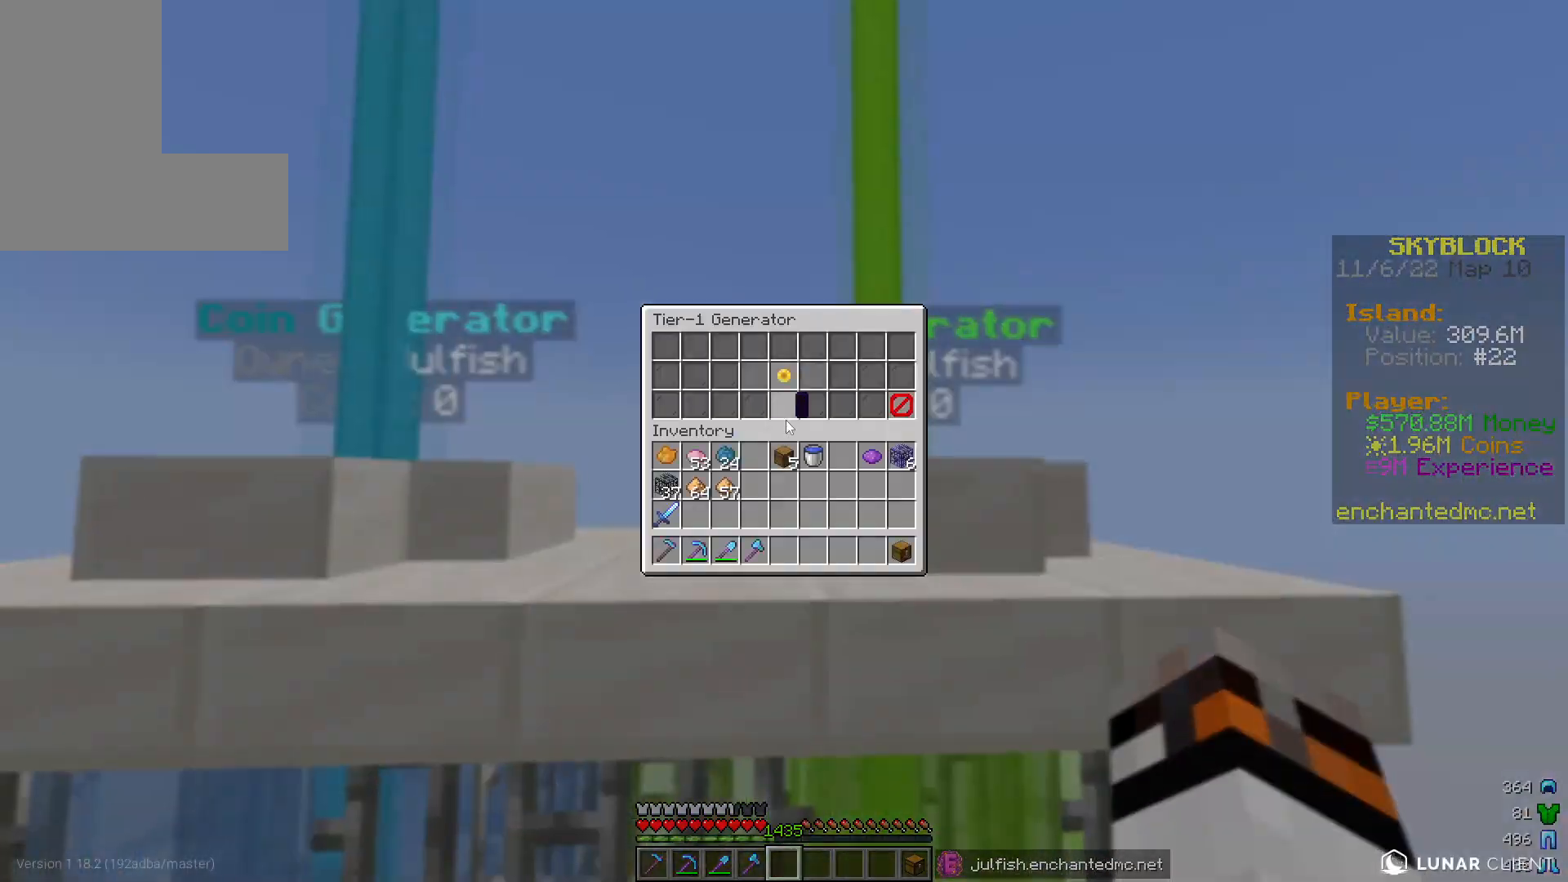
{"keys": [], "mouse": [], "events": []}
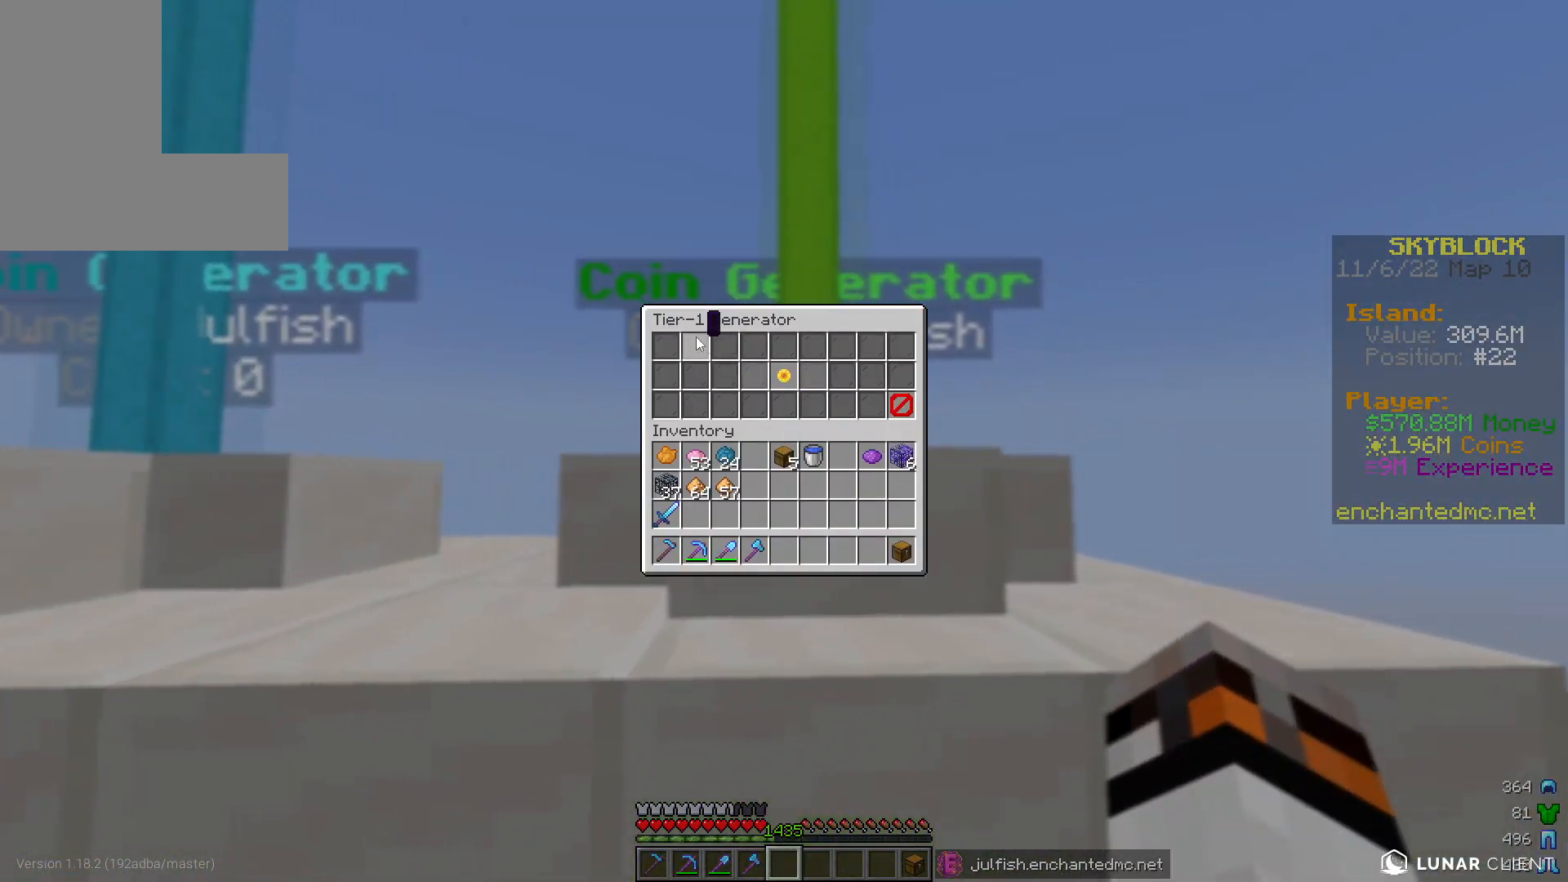
{"keys": ["w"], "mouse": [], "events": [[133, "a", "down"], [300, "w", "down"], [400, "a", "up"]]}
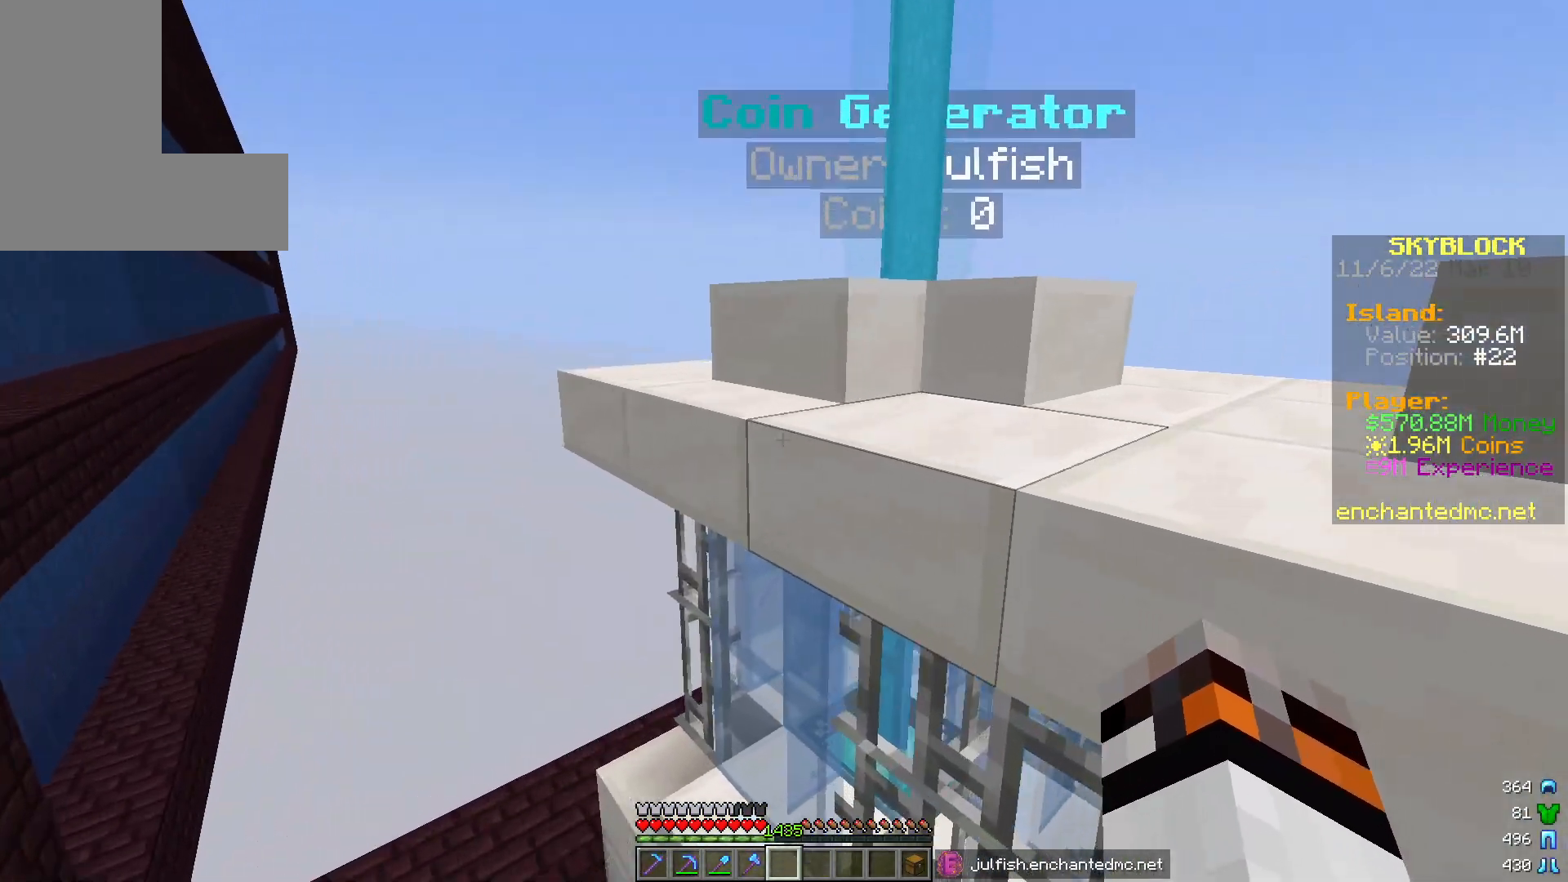
{"keys": [], "mouse": [], "events": [[17, "mouse_right", "down"], [17, "w", "up"], [100, "mouse_right", "up"]]}
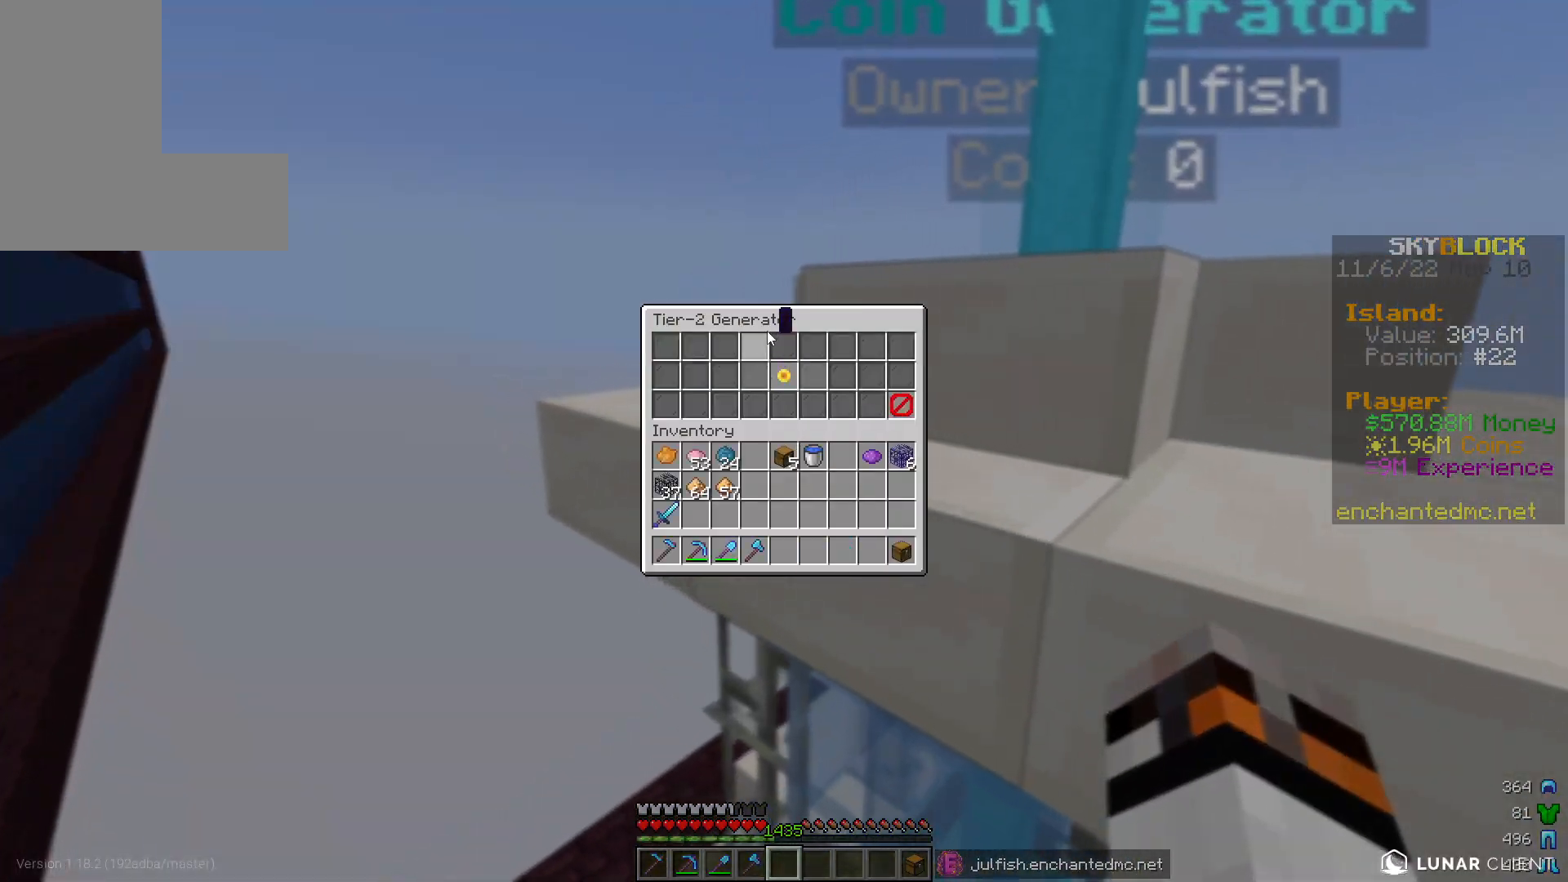
{"keys": ["d"], "mouse": [], "events": [[450, "d", "down"]]}
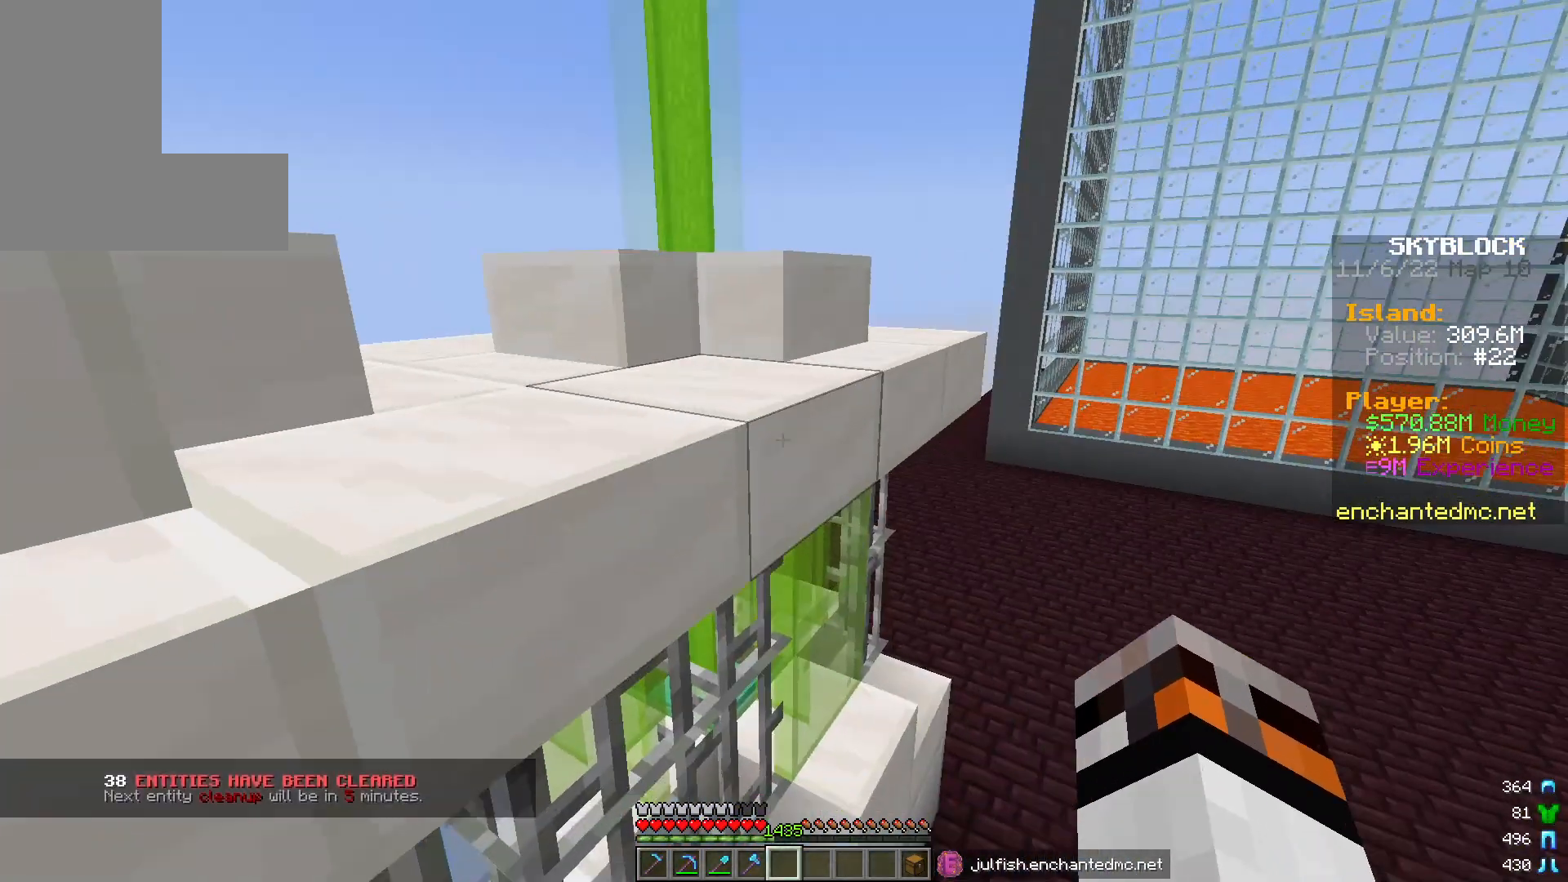
{"keys": ["d"], "mouse": [], "events": []}
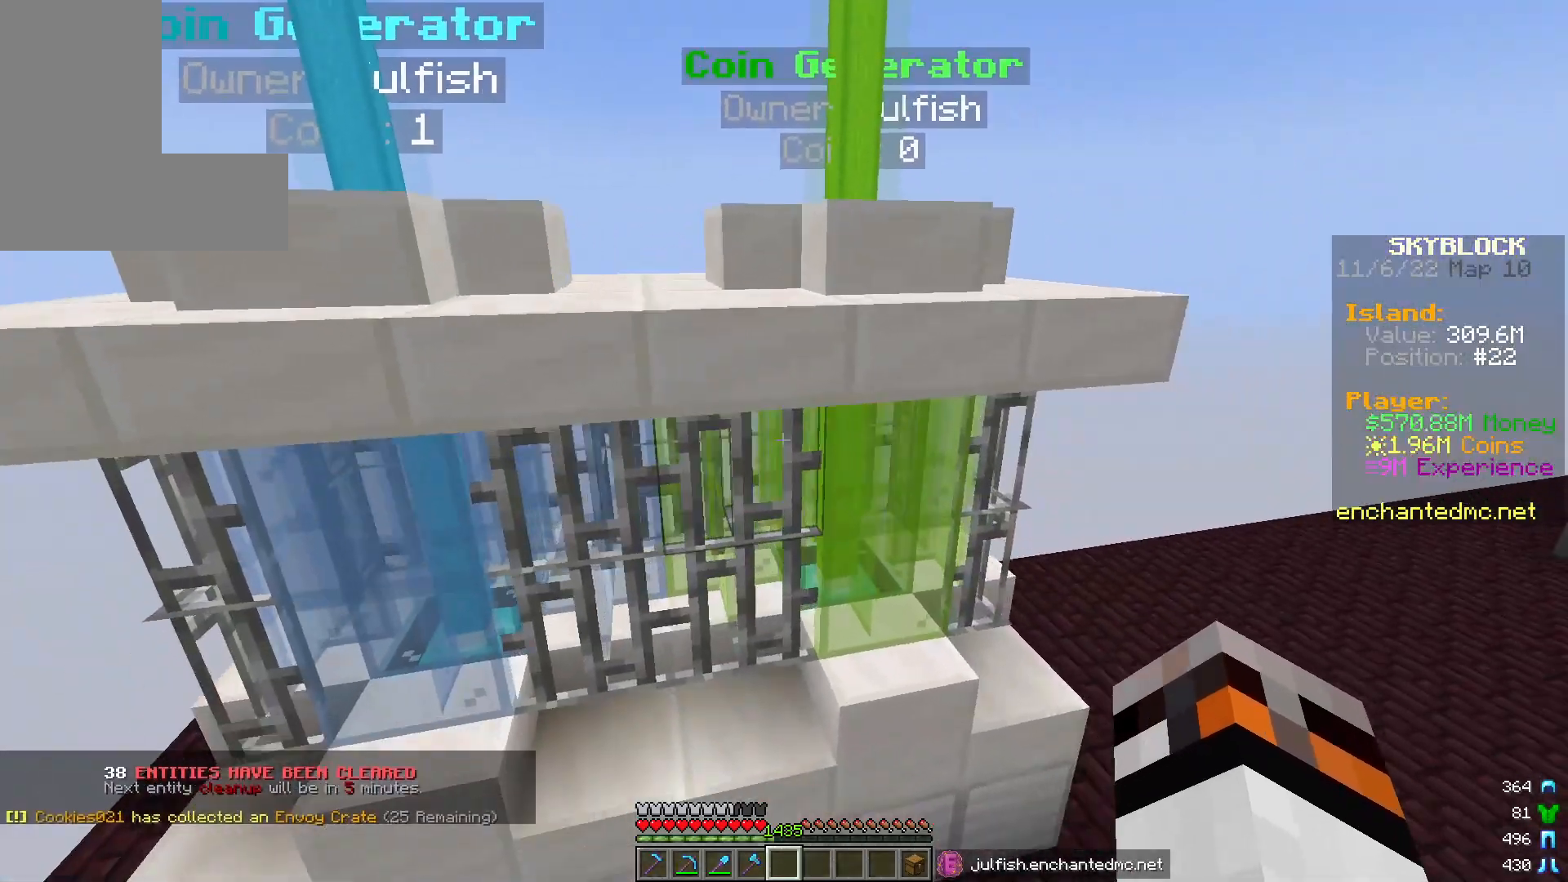
{"keys": ["d"], "mouse": [], "events": []}
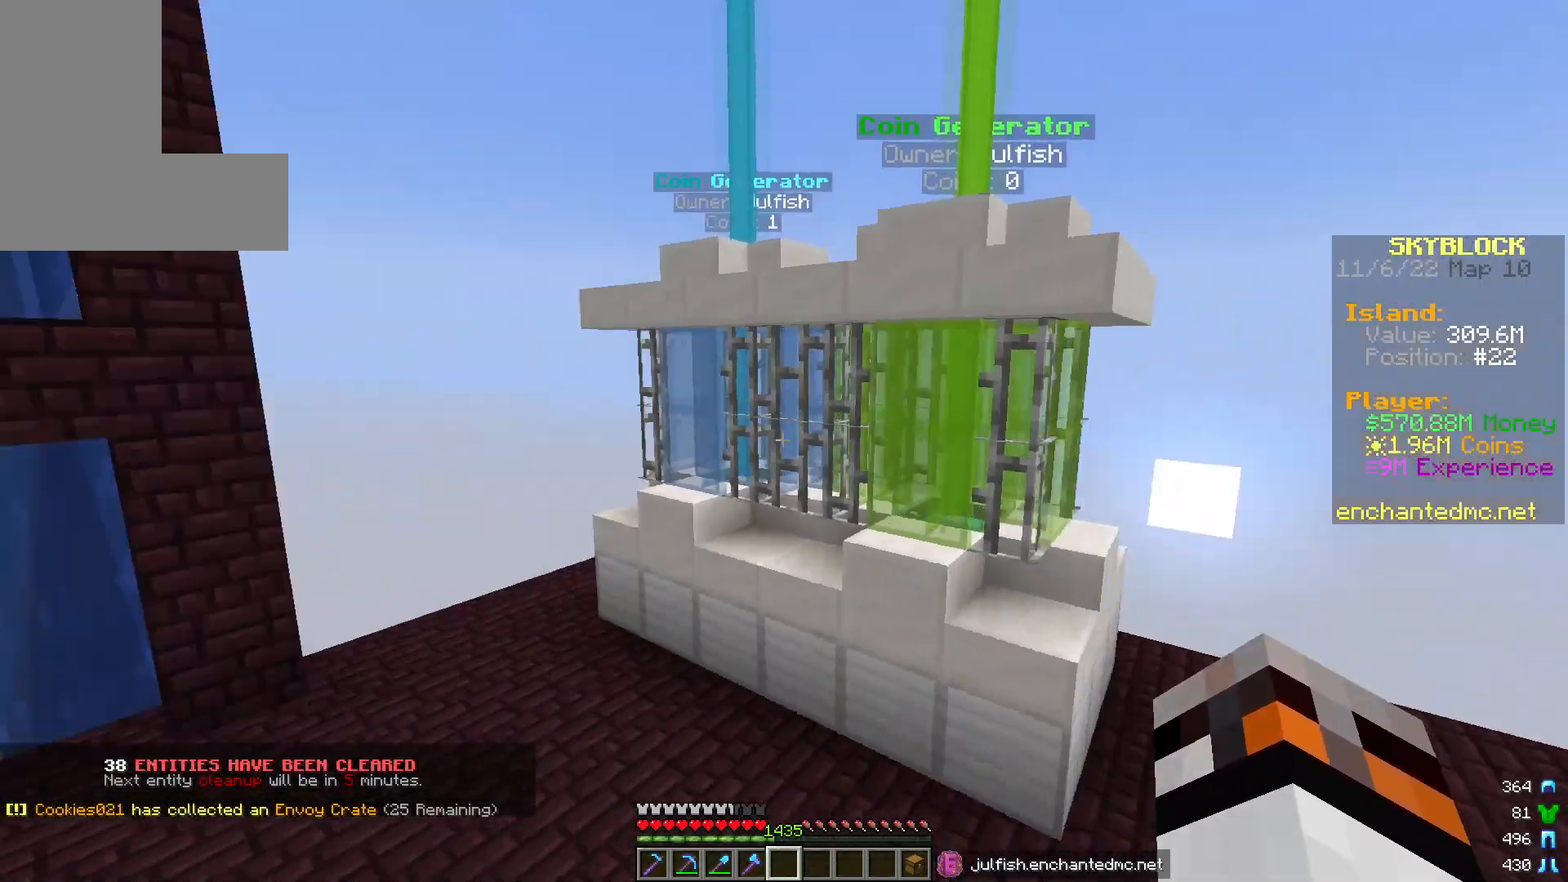
{"keys": ["a", "s"], "mouse": [], "events": [[50, "s", "down"], [100, "d", "up"], [267, "a", "down"]]}
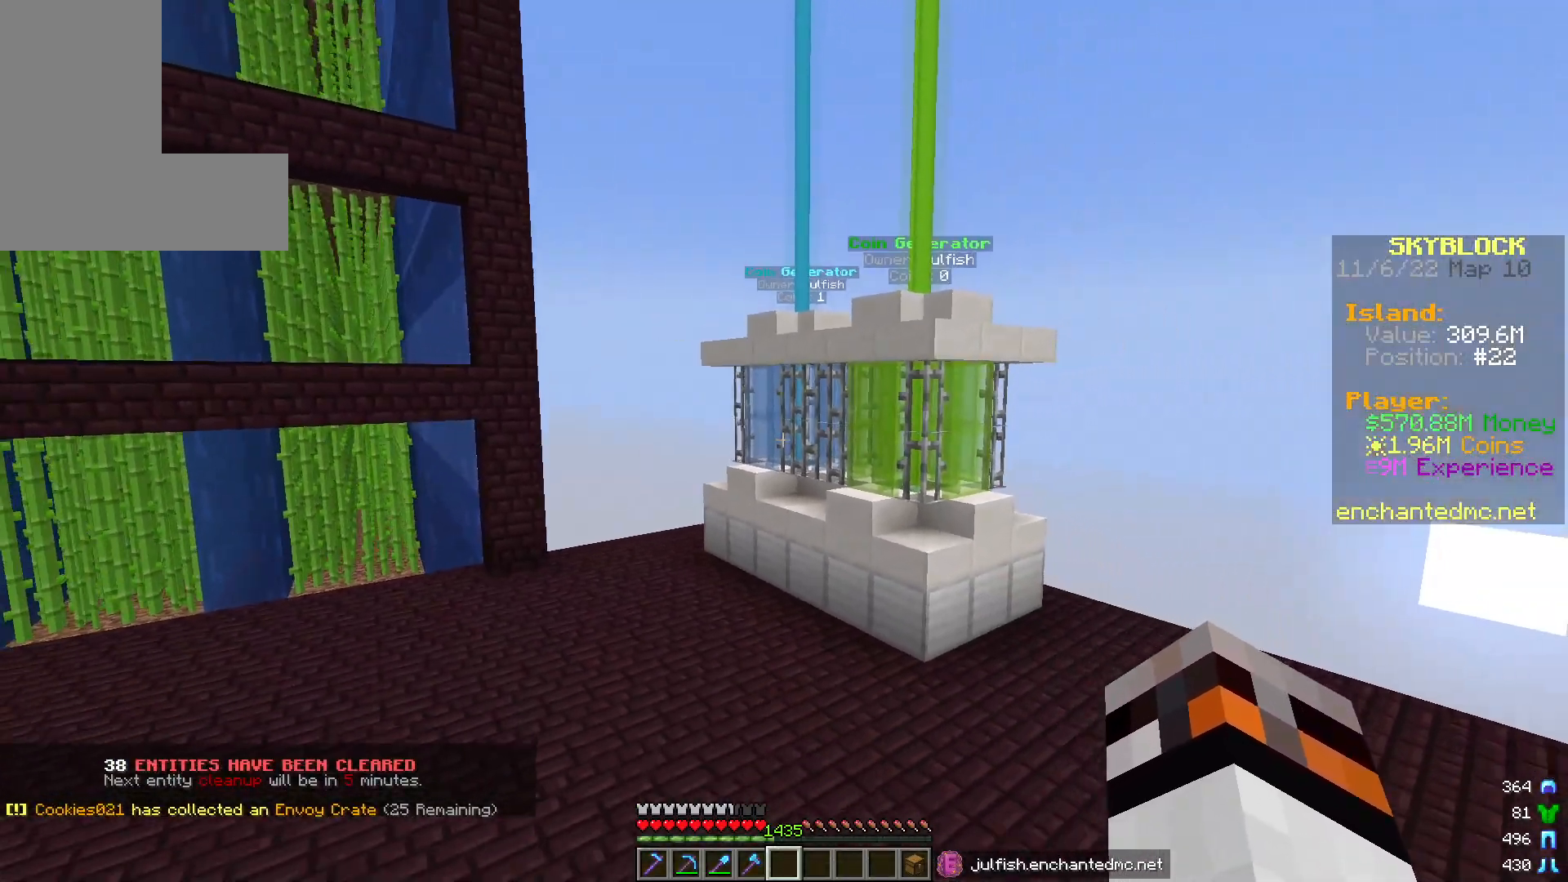
{"keys": [], "mouse": [], "events": [[100, "s", "up"], [200, "a", "up"]]}